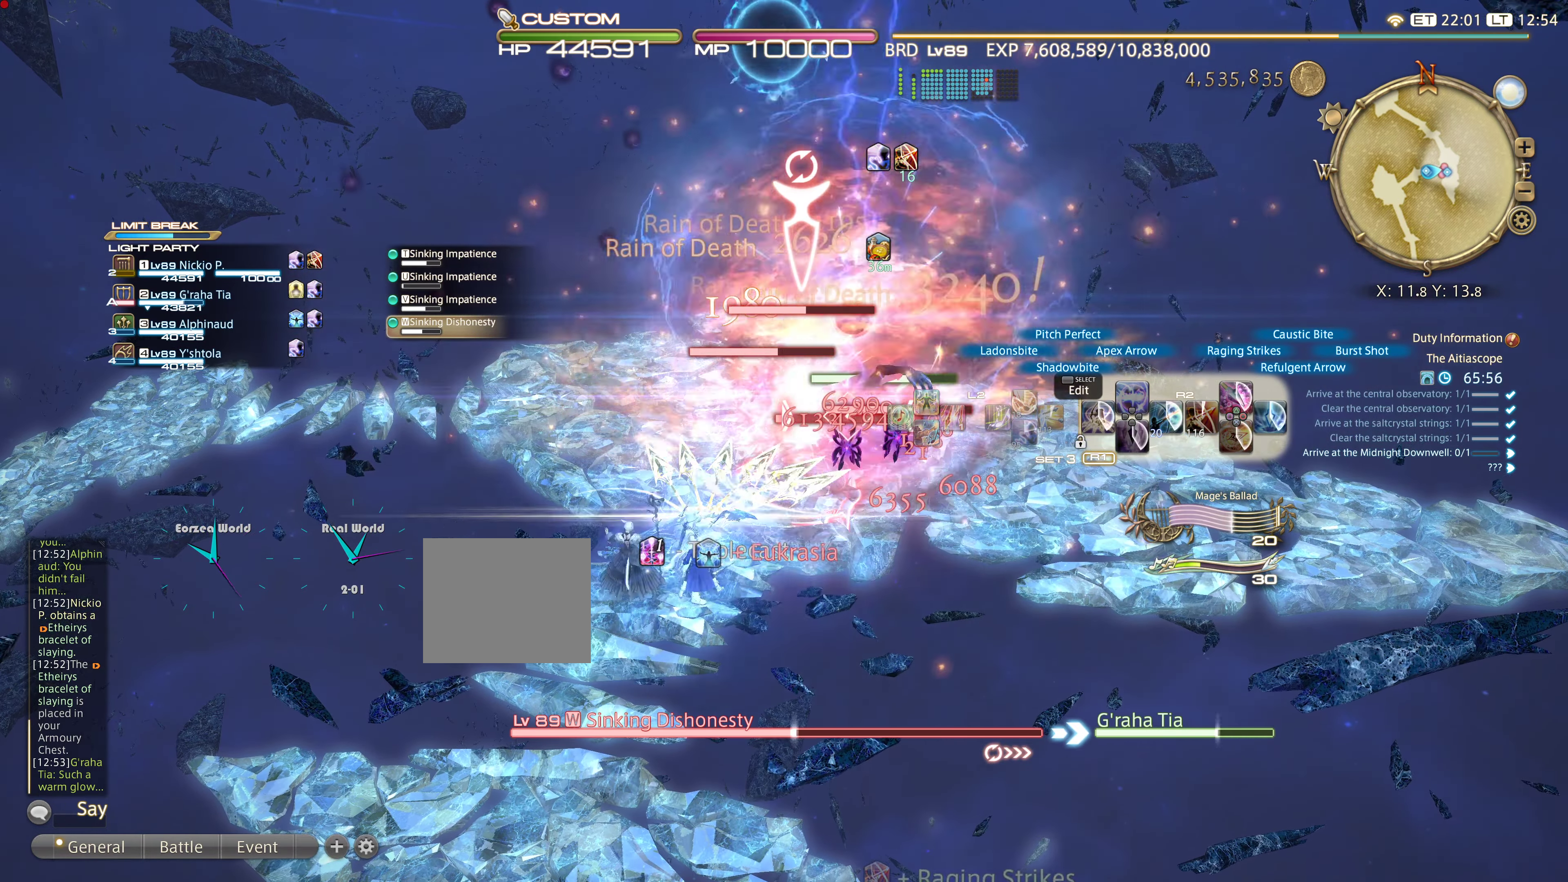
Gameplay with a controller (PlayStation layout); each line is a JSON object with the inputs held at the frame after it. "events" lists button and stick changes between this image and that frame as [ms after this image, input, new state], when the widget could be followed in between. Not read: DPAD_LEFT L3 R3.
{"buttons": ["R2"], "left_stick": "up", "right_stick": "center", "events": []}
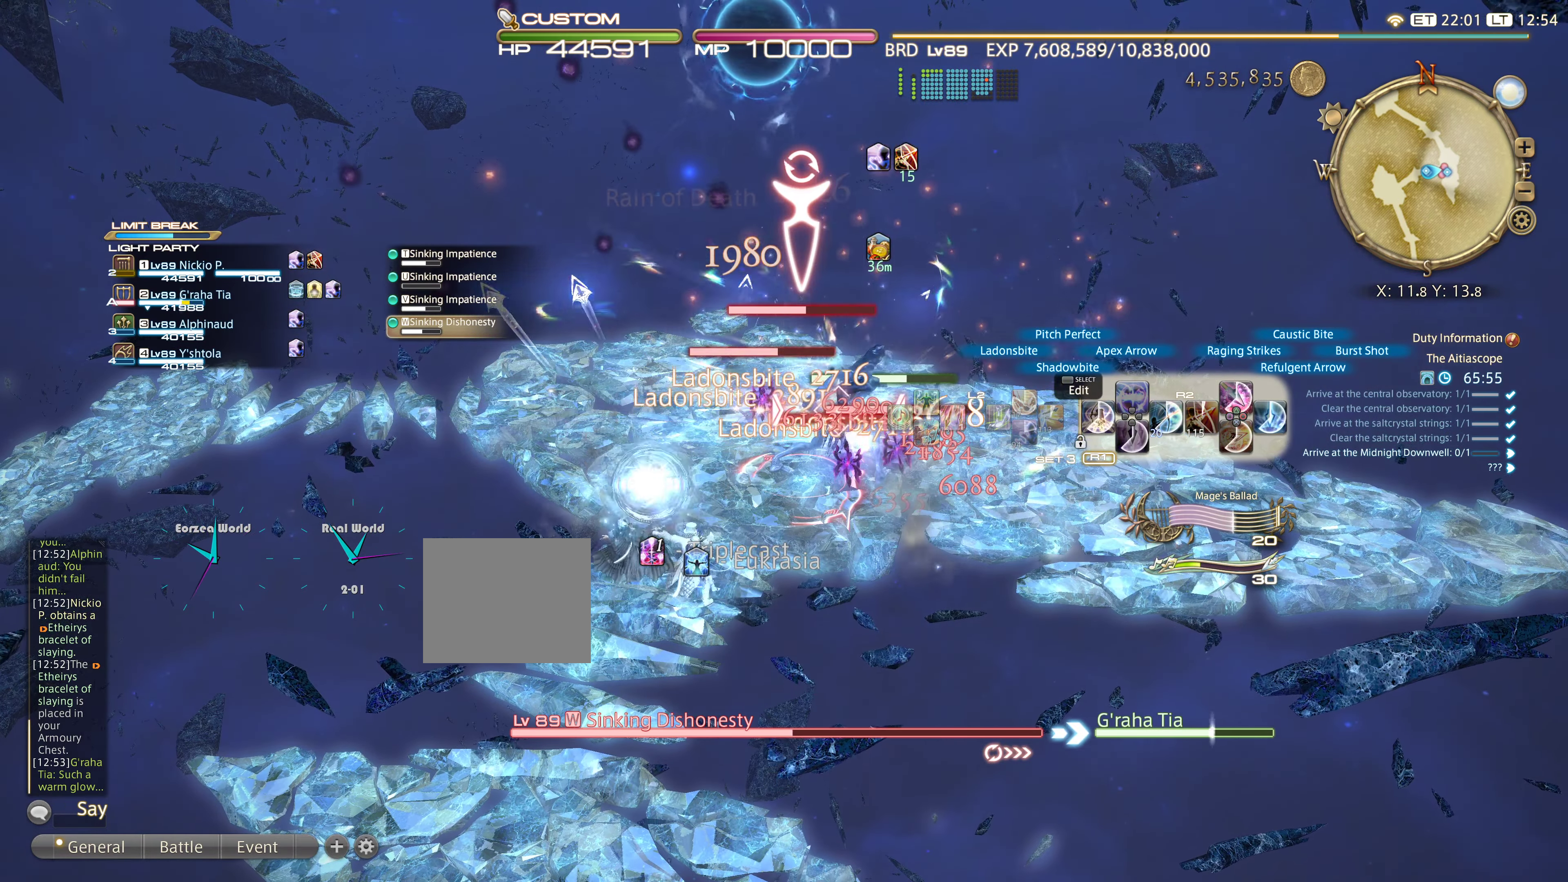
{"buttons": ["R2"], "left_stick": "up", "right_stick": "center", "events": []}
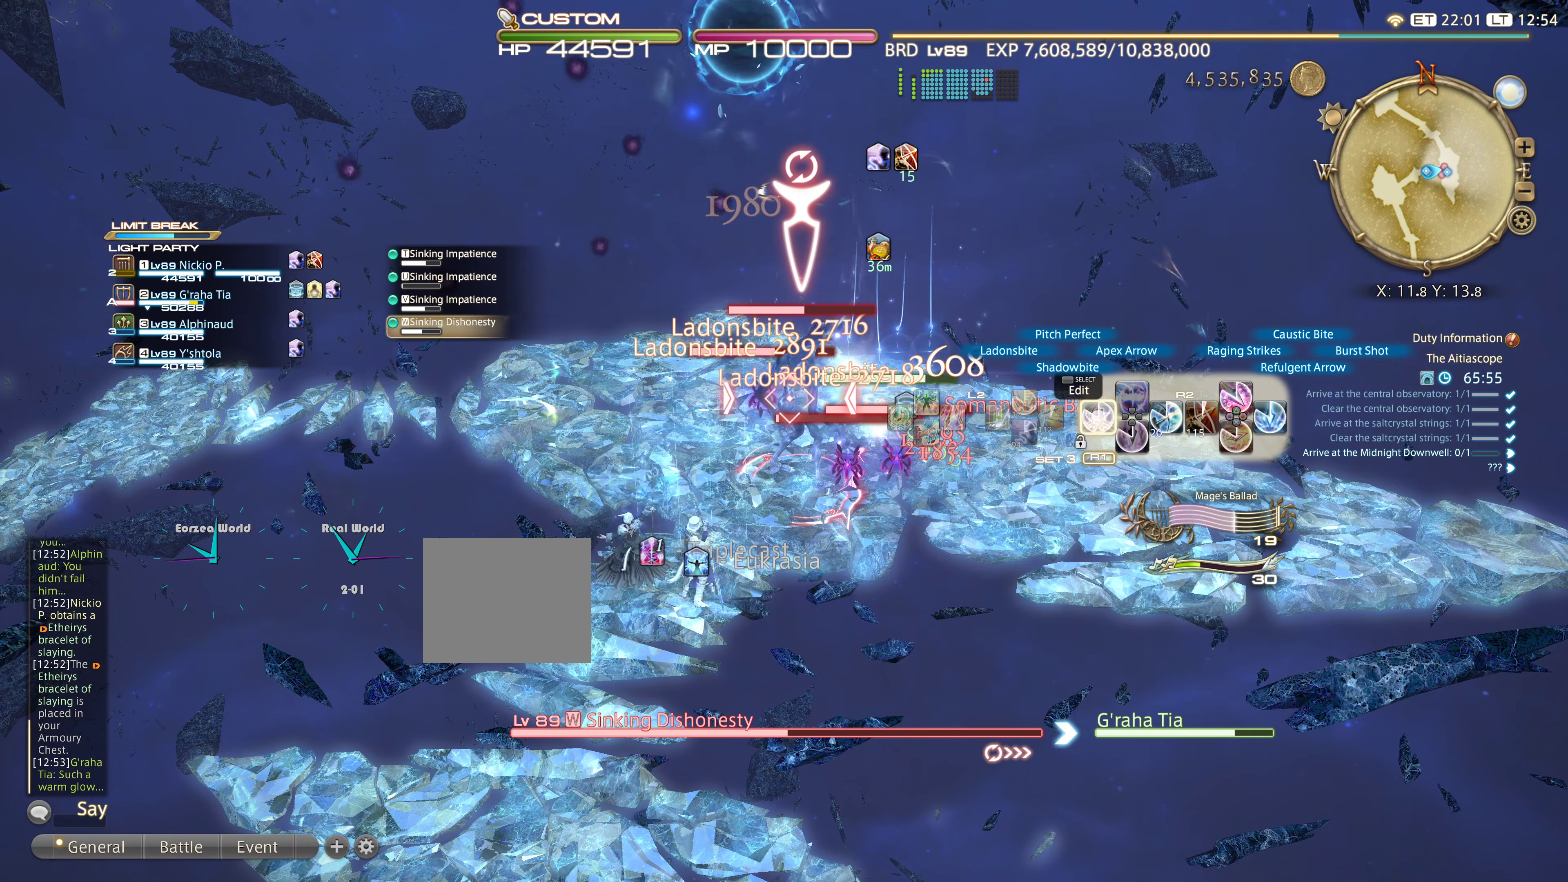
{"buttons": ["R2"], "left_stick": "up", "right_stick": "center", "events": []}
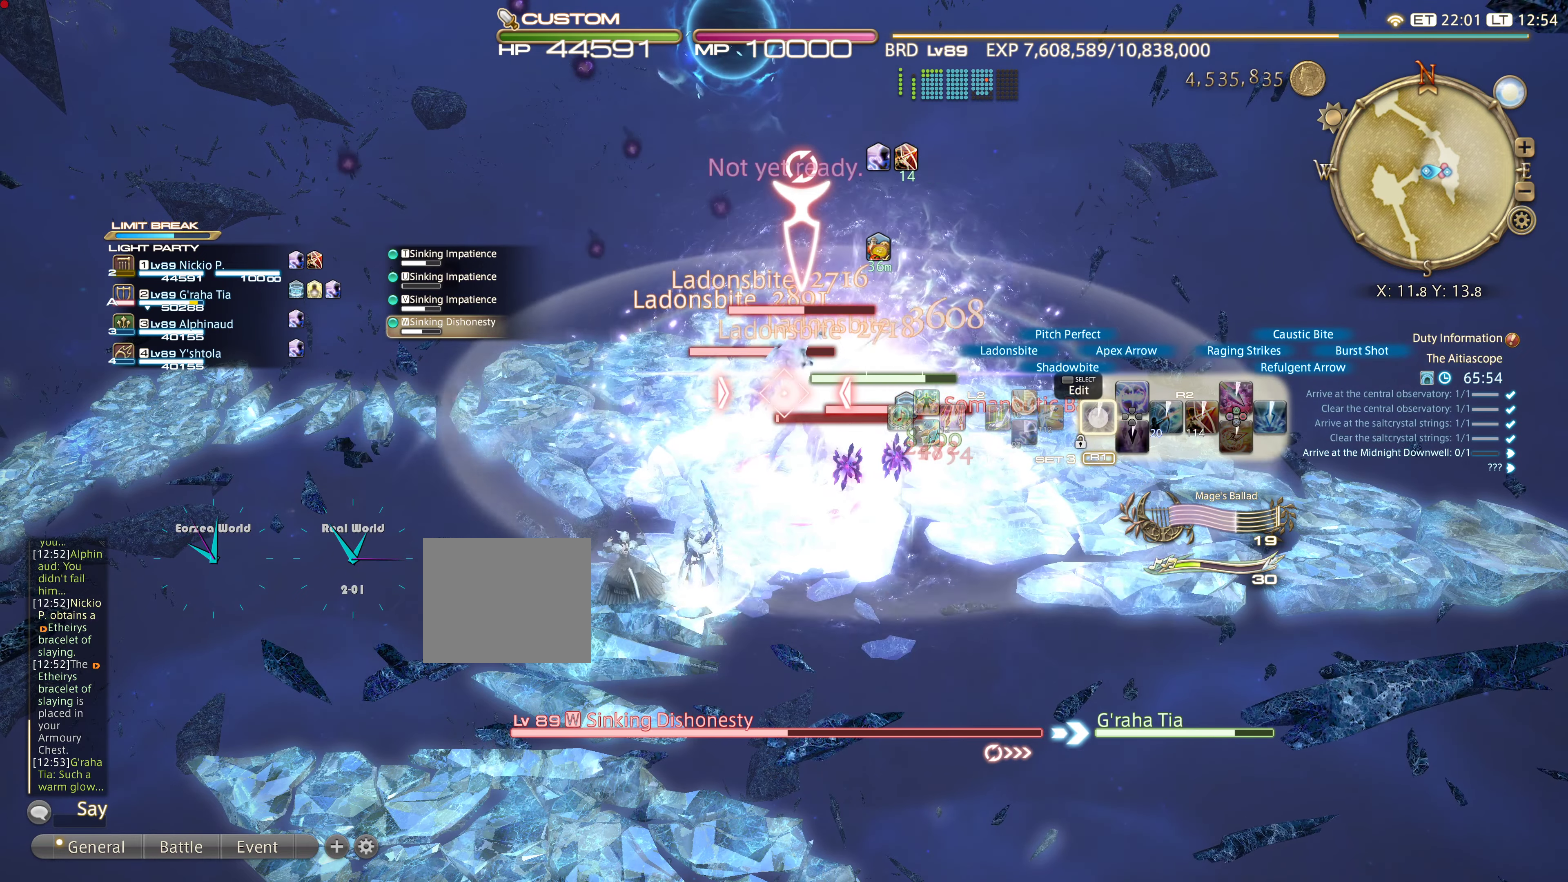
{"buttons": ["R2"], "left_stick": "up", "right_stick": "center", "events": []}
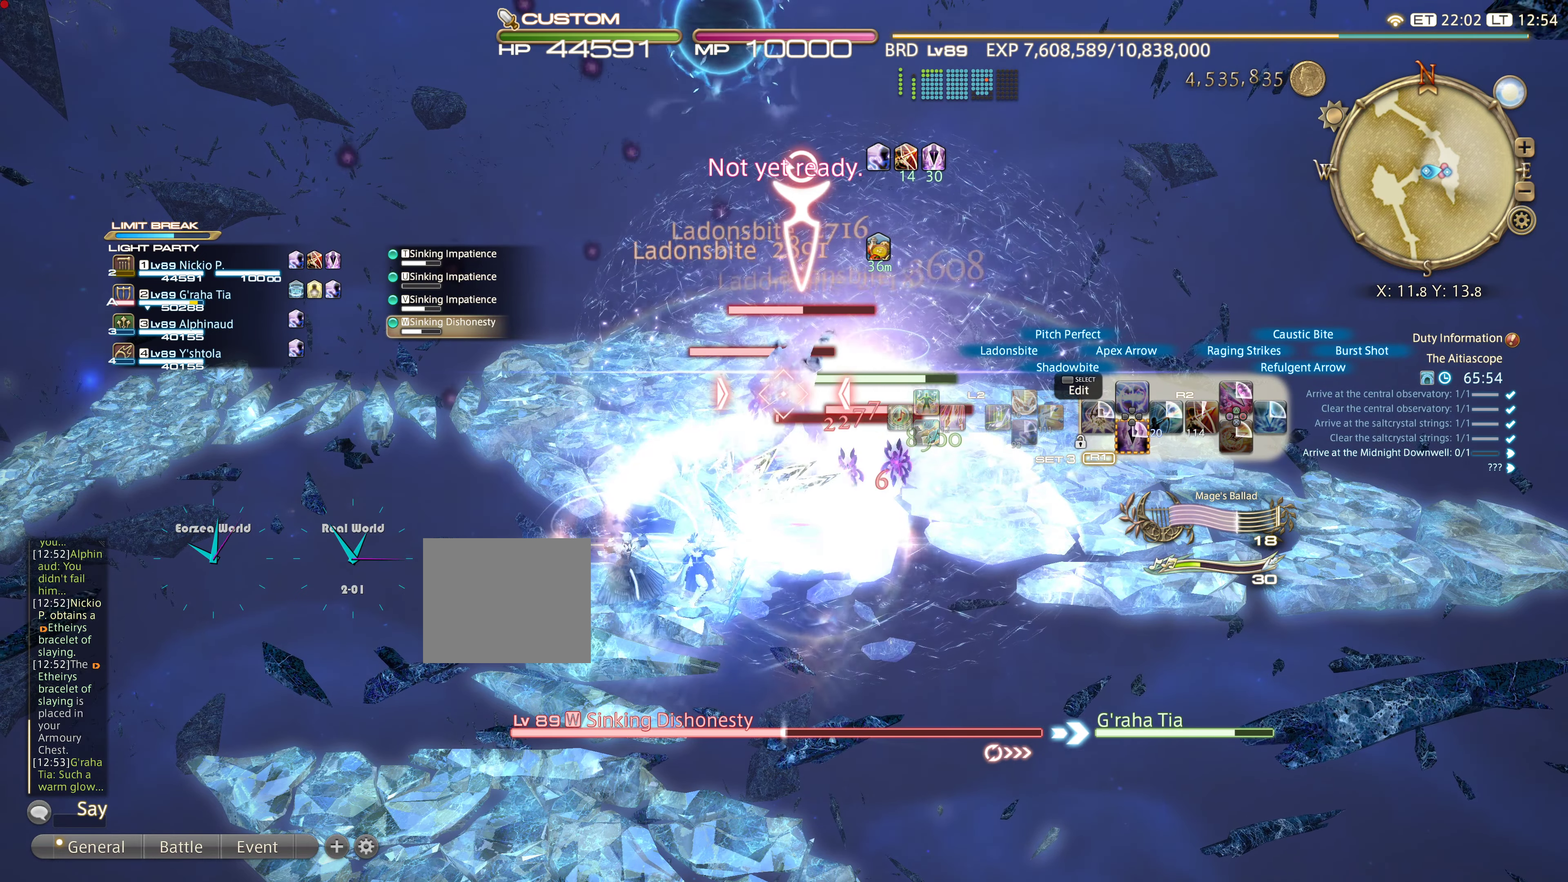
{"buttons": ["R2"], "left_stick": "up", "right_stick": "center"}
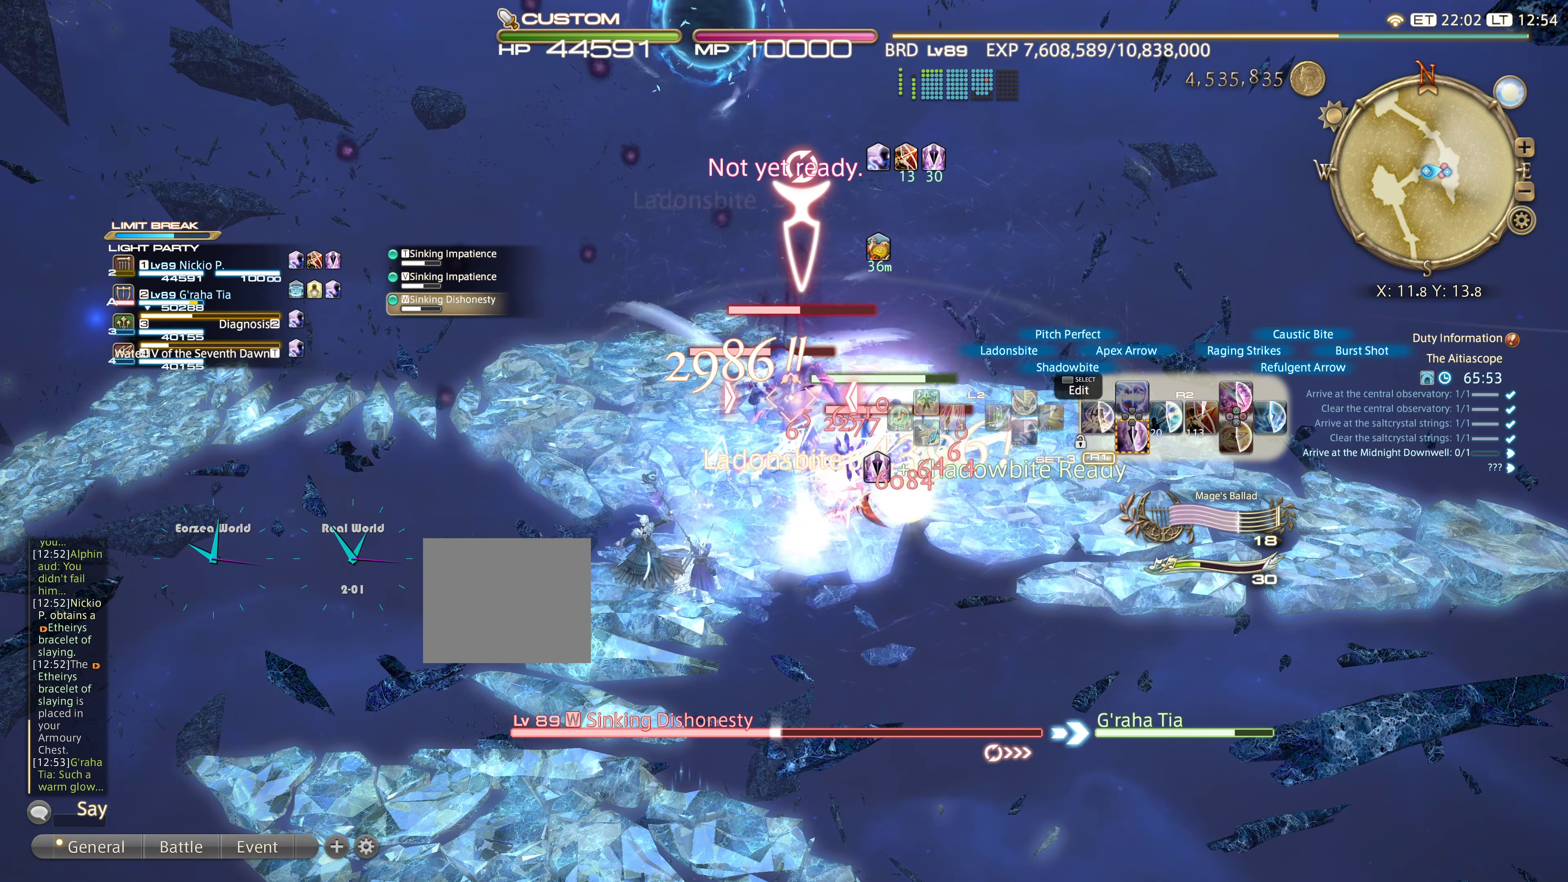
{"buttons": [], "left_stick": "center", "right_stick": "center", "events": [[417, "R2", "up"], [467, "left_stick", "center"]]}
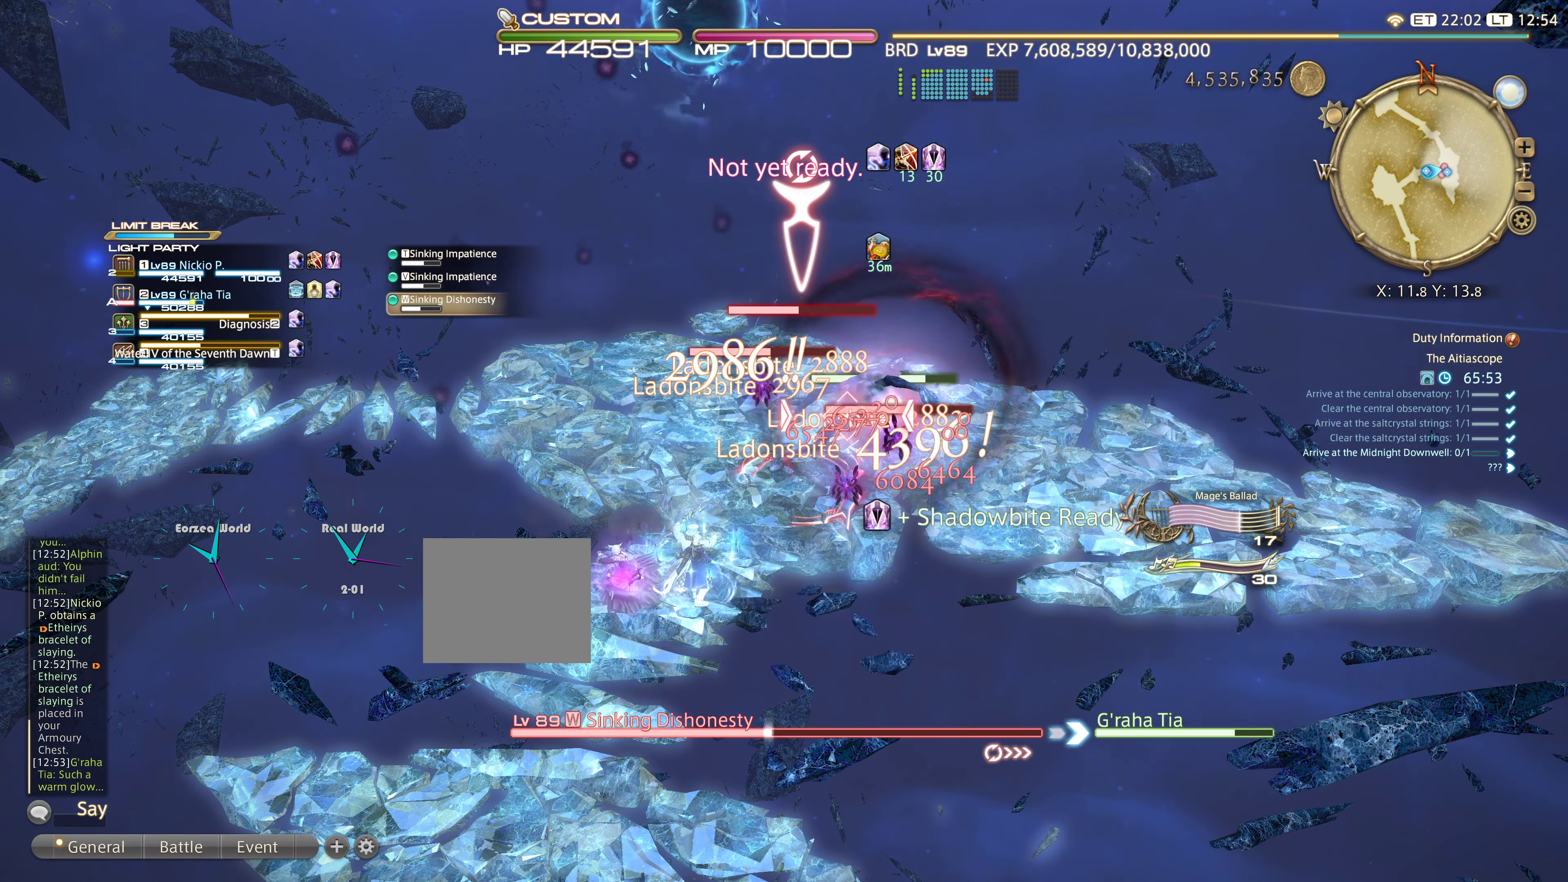
{"buttons": ["R2"], "left_stick": "center", "right_stick": "center", "events": [[16, "left_stick", "up"], [183, "R1", "down"], [233, "CIRCLE", "down"], [384, "CIRCLE", "up"], [384, "R1", "up"], [400, "CIRCLE", "down"], [400, "R1", "down"], [417, "CIRCLE", "up"], [417, "R1", "up"], [434, "left_stick", "center"], [484, "R2", "down"]]}
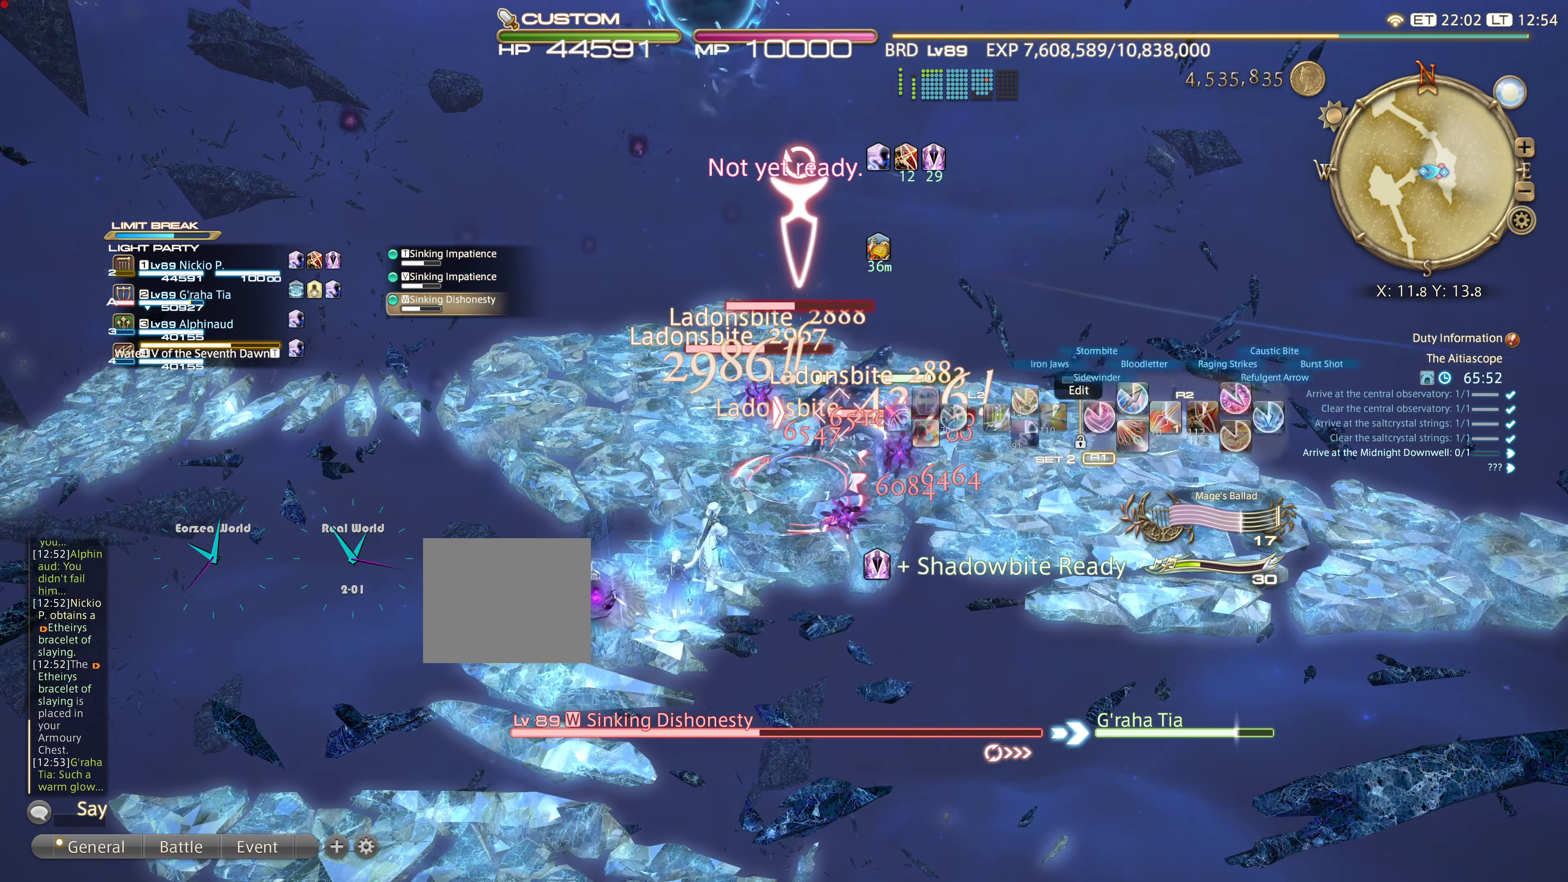
{"buttons": ["R2"], "left_stick": "center", "right_stick": "center", "events": [[67, "CIRCLE", "down"], [167, "CIRCLE", "up"], [217, "CIRCLE", "down"], [284, "CIRCLE", "up"], [417, "CIRCLE", "down"], [434, "CIRCLE", "up"]]}
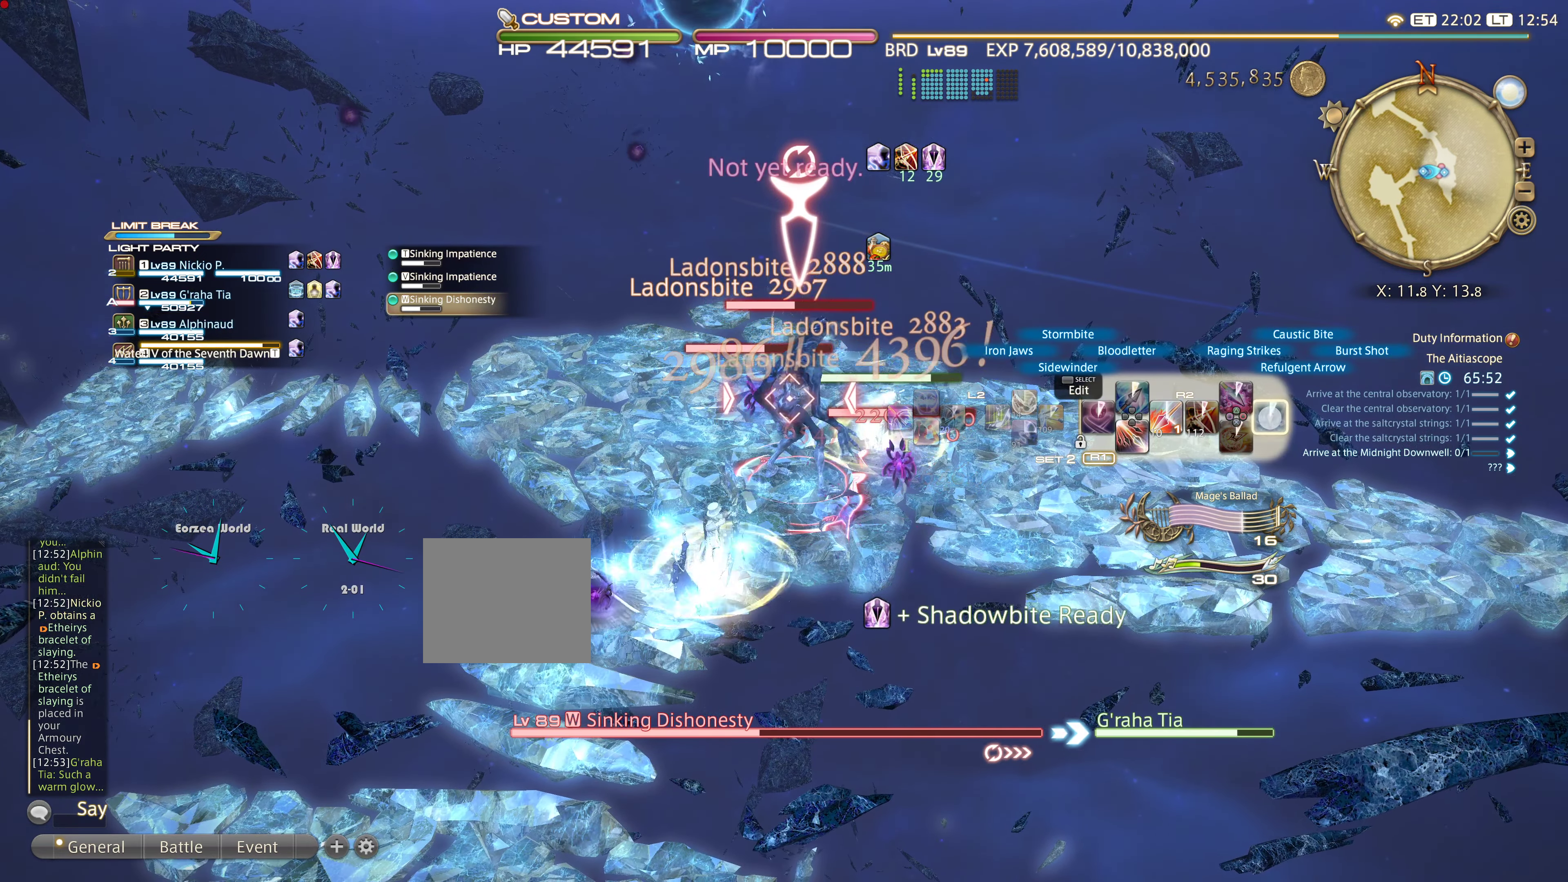
{"buttons": ["R2"], "left_stick": "center", "right_stick": "center", "events": [[67, "CIRCLE", "down"], [133, "CIRCLE", "up"], [200, "CIRCLE", "down"], [267, "CIRCLE", "up"], [367, "DPAD_RIGHT", "down"], [434, "DPAD_RIGHT", "up"]]}
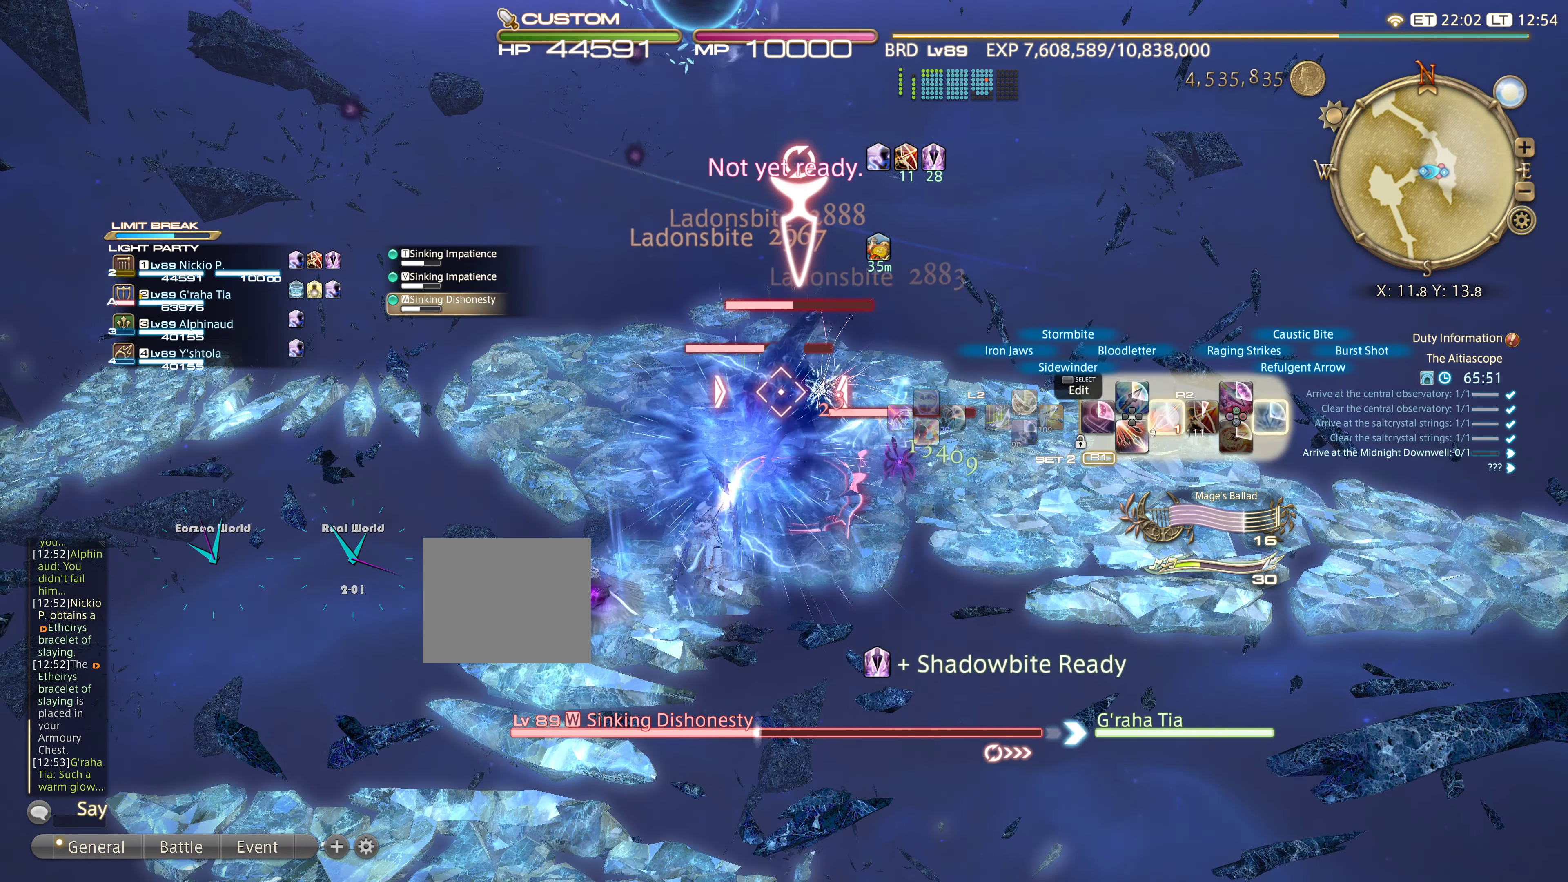
{"buttons": ["R2", "DPAD_DOWN"], "left_stick": "center", "right_stick": "center", "events": [[34, "DPAD_RIGHT", "down"], [117, "DPAD_RIGHT", "up"], [167, "DPAD_RIGHT", "down"], [284, "DPAD_RIGHT", "up"], [467, "DPAD_DOWN", "down"]]}
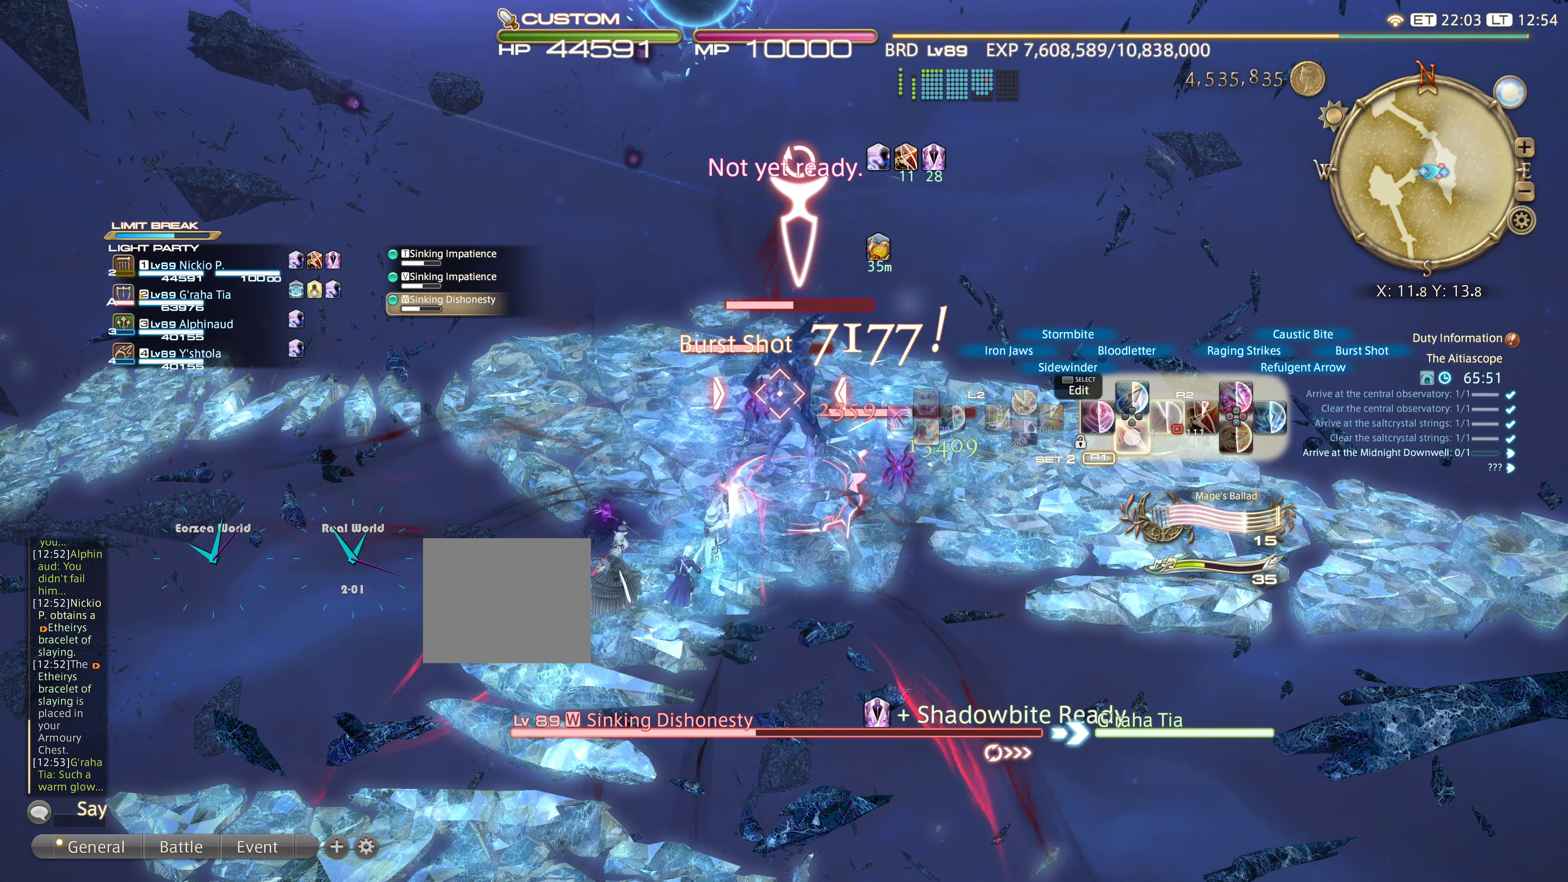
{"buttons": ["R2"], "left_stick": "center", "right_stick": "center", "events": [[16, "DPAD_DOWN", "up"], [117, "DPAD_DOWN", "down"], [217, "DPAD_DOWN", "up"], [267, "DPAD_DOWN", "down"], [400, "DPAD_DOWN", "up"]]}
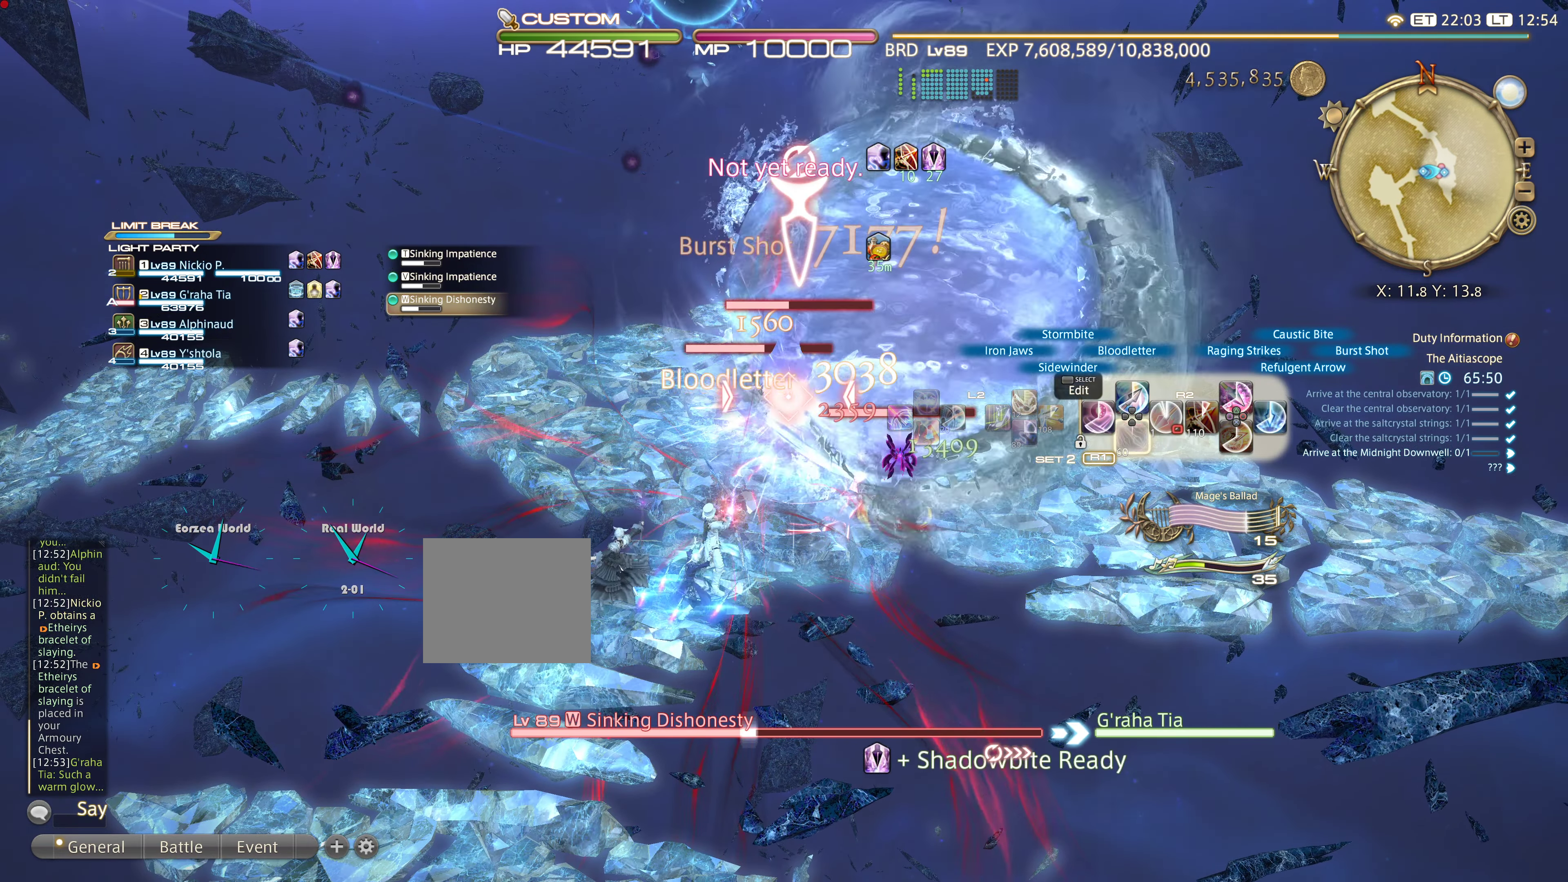
{"buttons": ["R2"], "left_stick": "center", "right_stick": "center", "events": []}
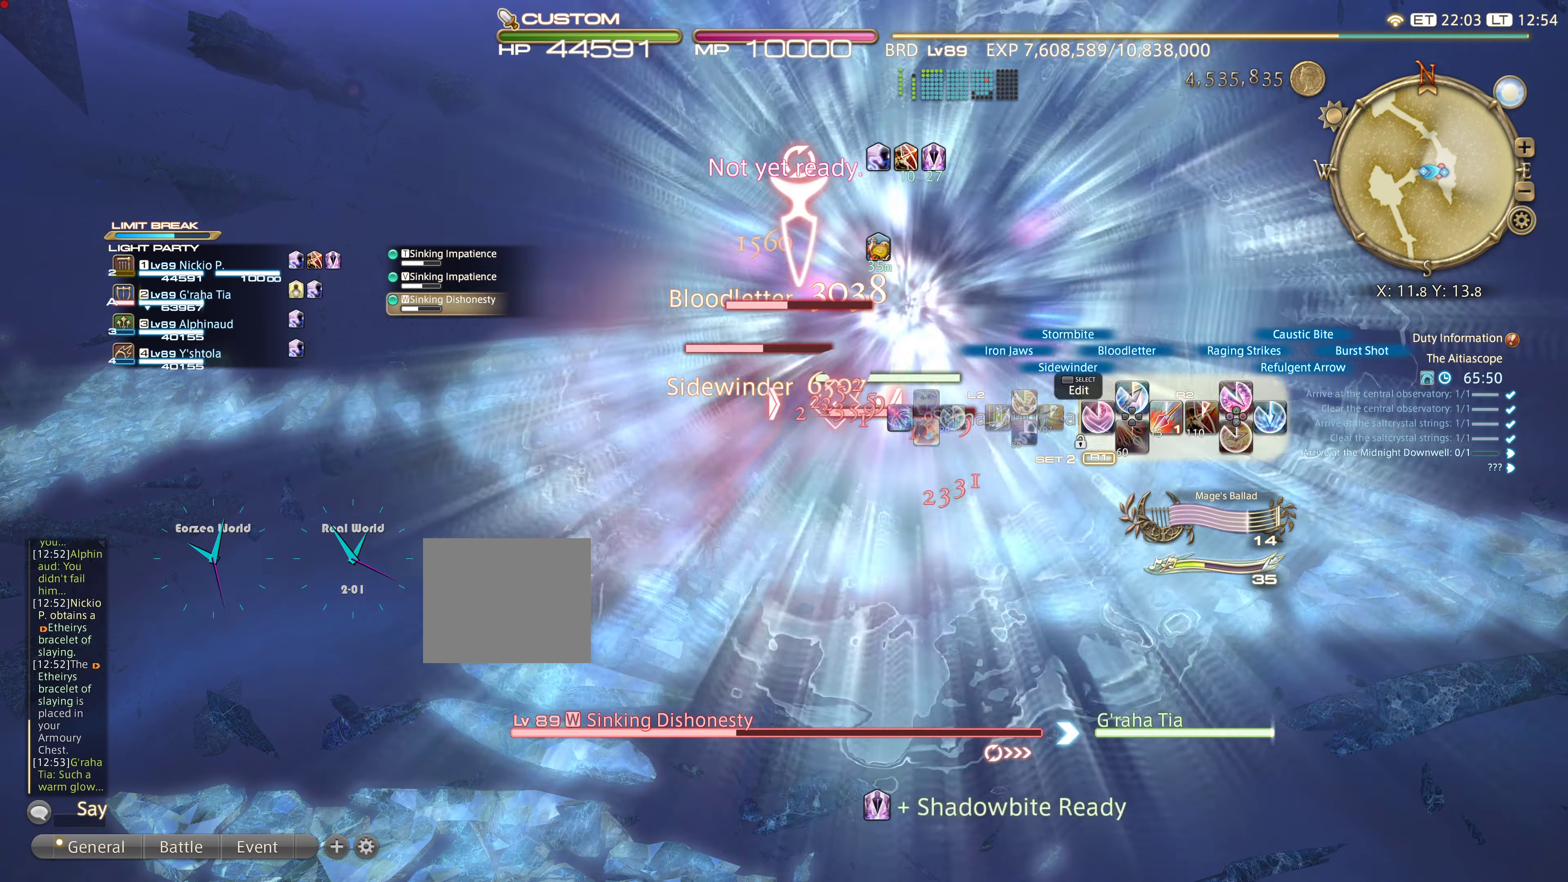
{"buttons": ["L2"], "left_stick": "center", "right_stick": "center", "events": [[50, "L2", "down"], [50, "R2", "up"], [184, "DPAD_DOWN", "down"], [300, "DPAD_DOWN", "up"], [384, "DPAD_DOWN", "down"], [501, "DPAD_DOWN", "up"]]}
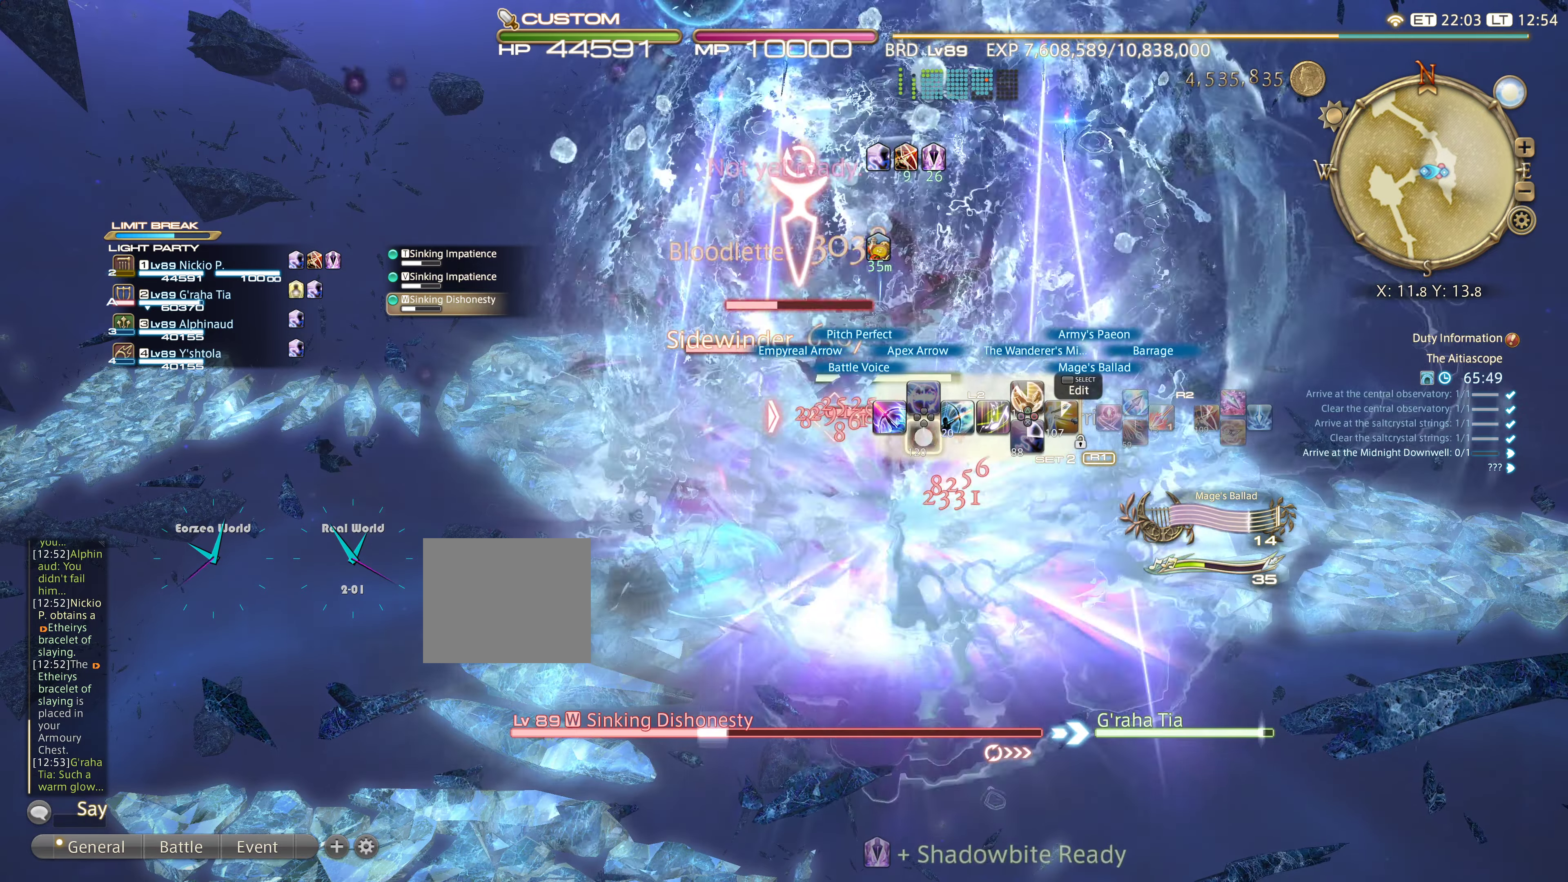
{"buttons": ["CIRCLE", "R2"], "left_stick": "center", "right_stick": "center", "events": [[83, "L2", "up"], [150, "R2", "down"], [233, "CIRCLE", "down"], [333, "CIRCLE", "up"], [433, "CIRCLE", "down"]]}
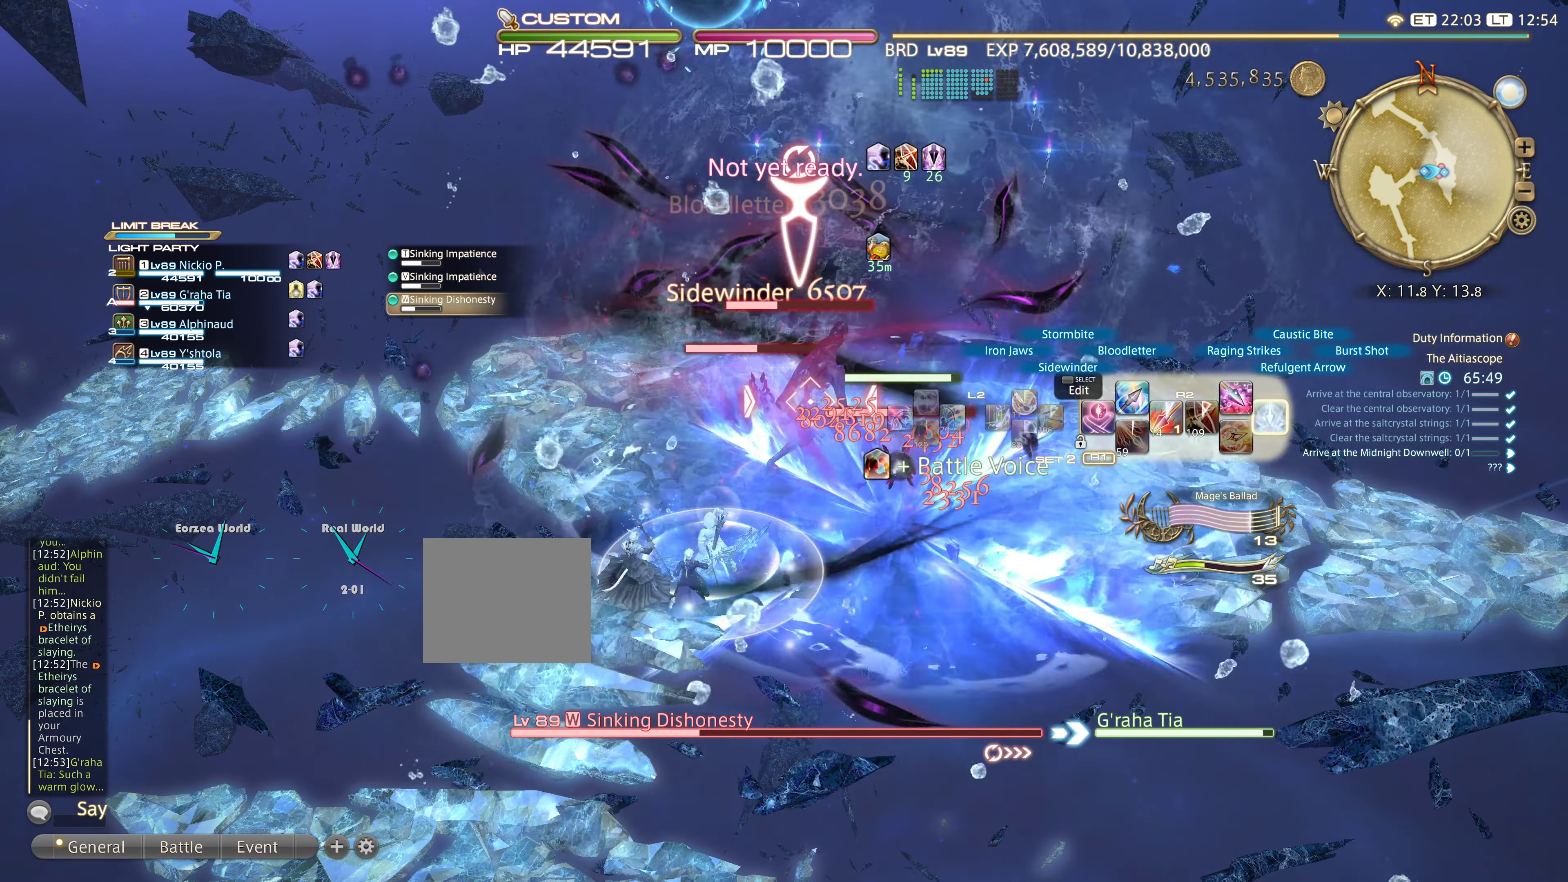
{"buttons": ["R2"], "left_stick": "center", "right_stick": "center", "events": [[33, "CIRCLE", "up"], [134, "CIRCLE", "down"], [150, "CIRCLE", "up"], [234, "CIRCLE", "down"], [334, "CIRCLE", "up"], [350, "DPAD_RIGHT", "down"], [434, "DPAD_RIGHT", "up"]]}
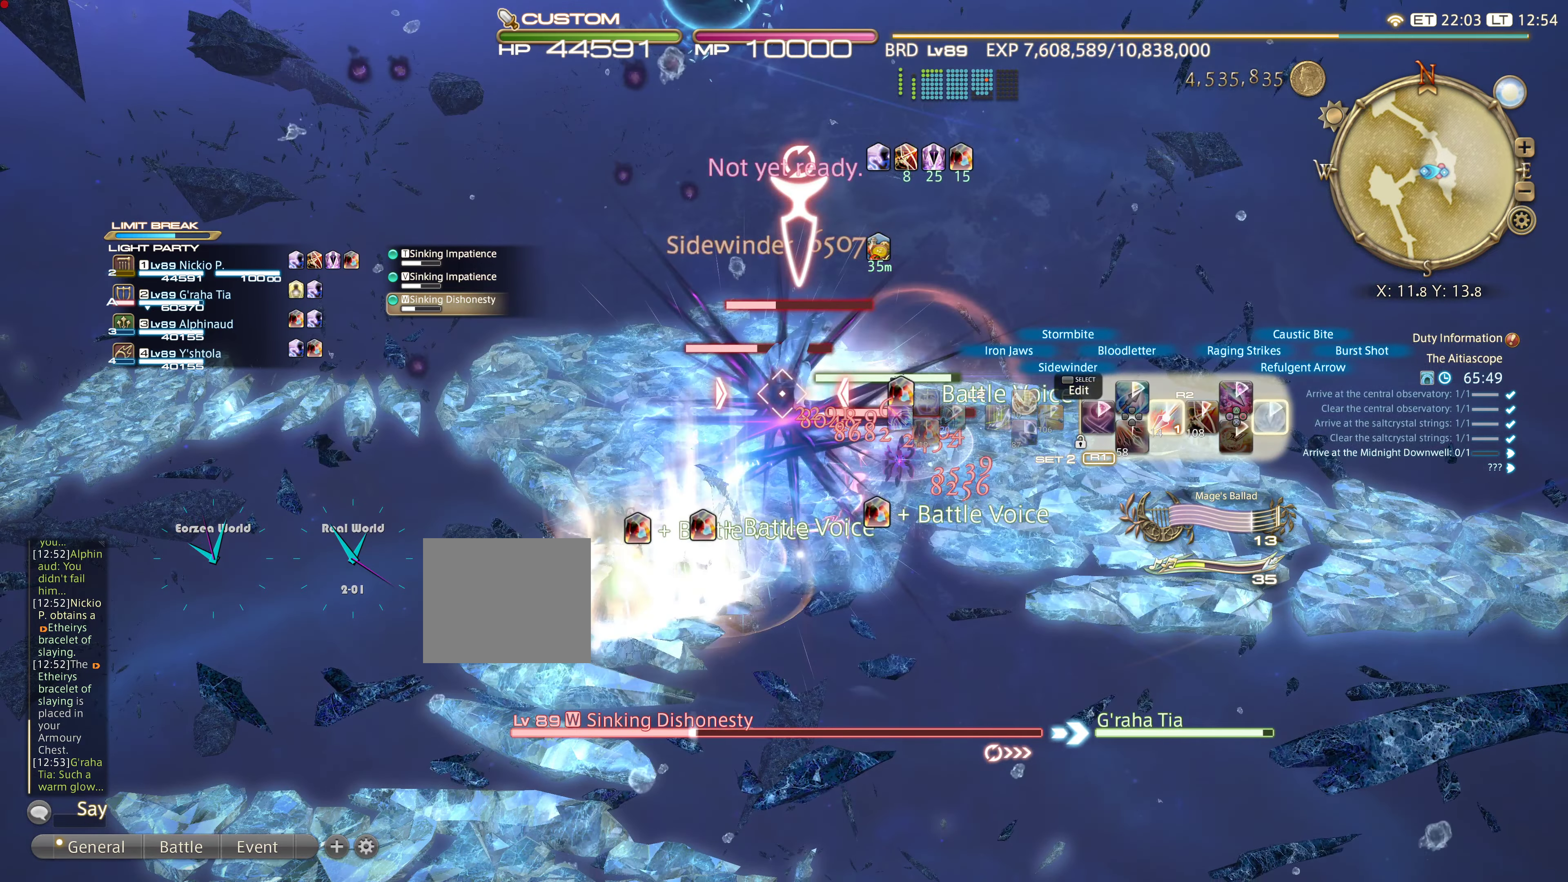
{"buttons": ["R2"], "left_stick": "center", "right_stick": "center", "events": [[50, "DPAD_RIGHT", "down"], [150, "DPAD_RIGHT", "up"], [233, "DPAD_RIGHT", "down"], [317, "DPAD_RIGHT", "up"], [350, "DPAD_RIGHT", "down"], [483, "DPAD_RIGHT", "up"]]}
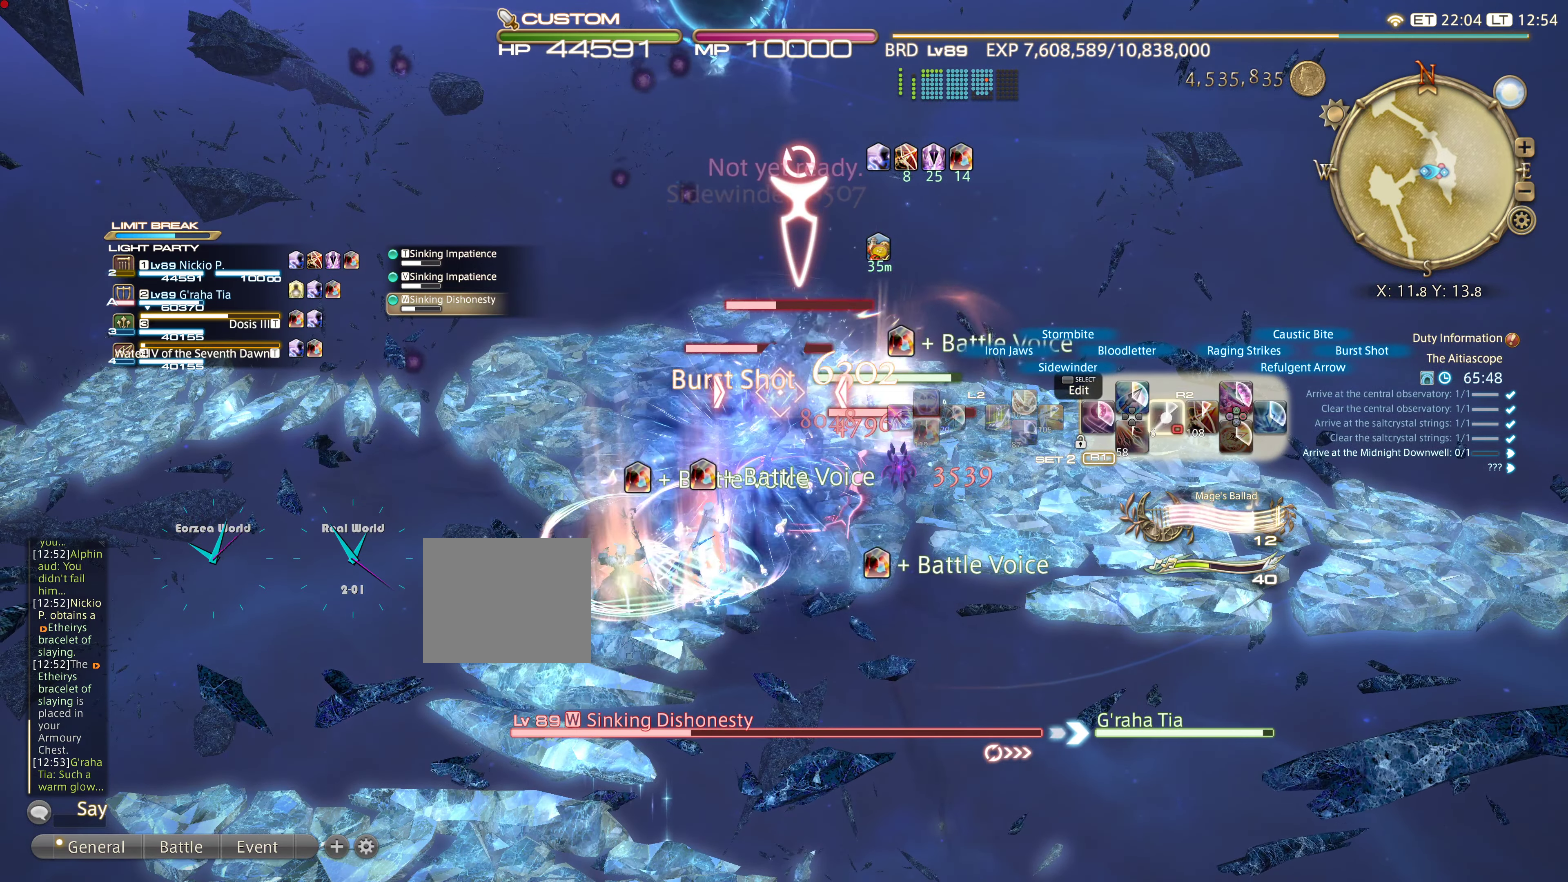
{"buttons": ["R2"], "left_stick": "center", "right_stick": "center", "events": [[83, "DPAD_RIGHT", "down"], [150, "DPAD_RIGHT", "up"]]}
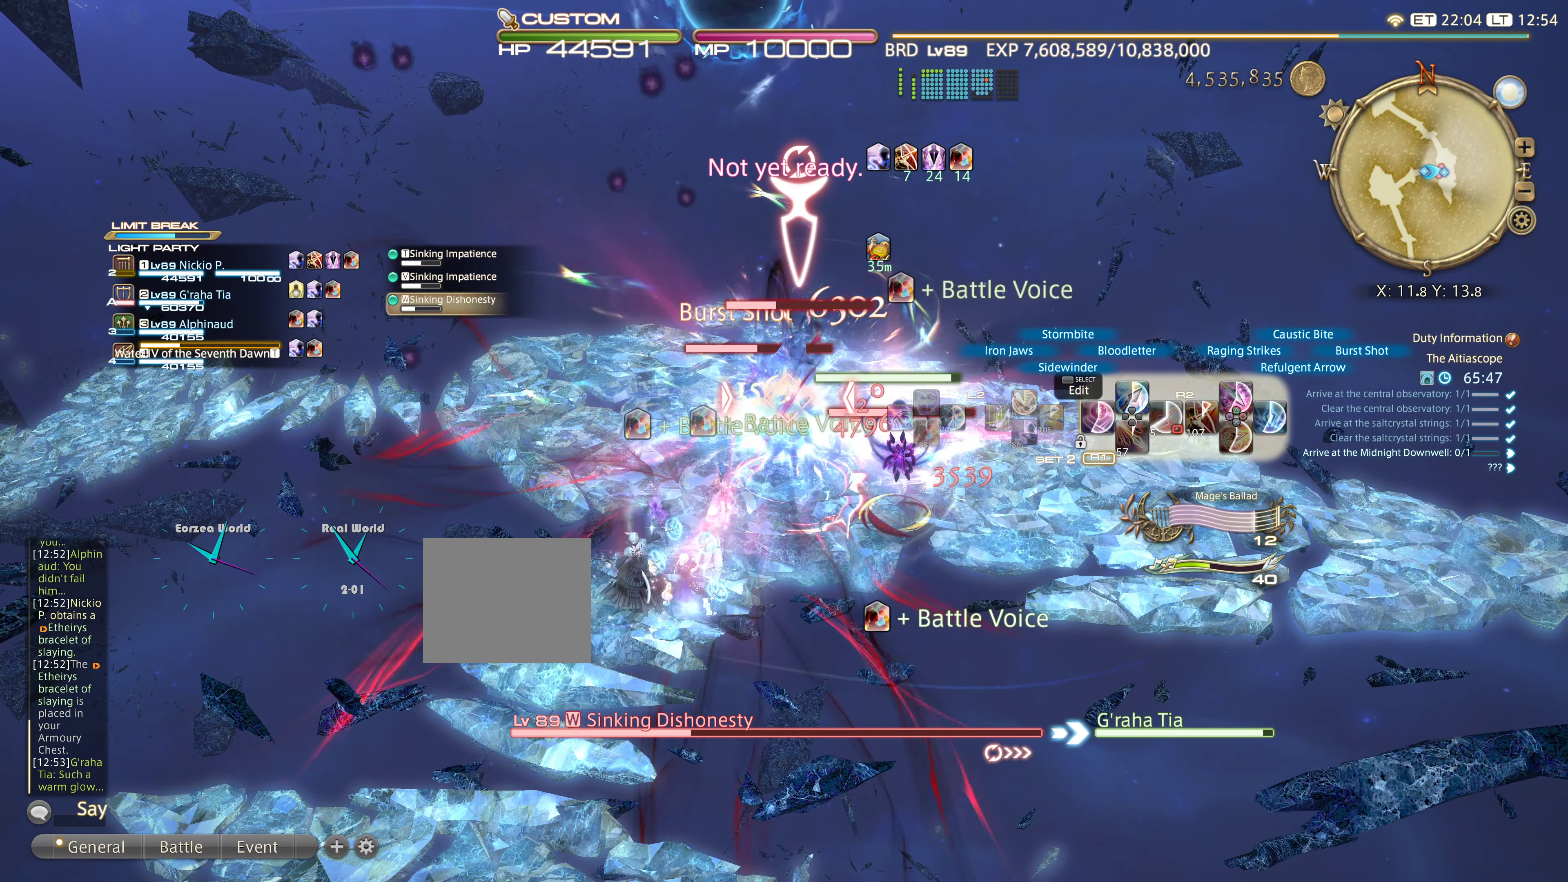
{"buttons": ["L2"], "left_stick": "center", "right_stick": "center", "events": [[183, "R2", "up"], [216, "L2", "down"]]}
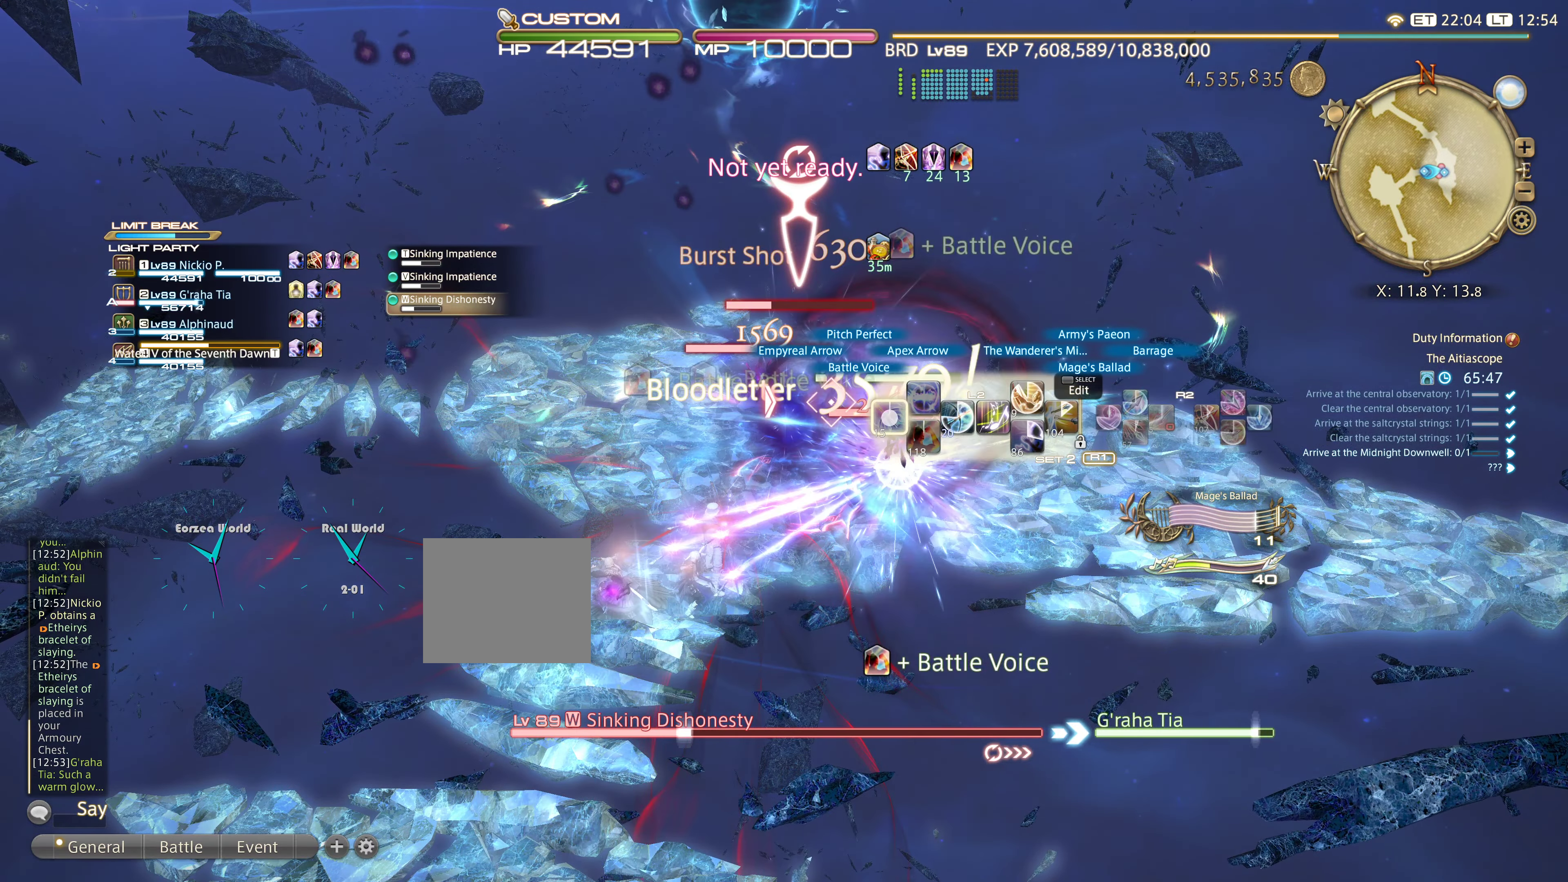
{"buttons": ["R2"], "left_stick": "center", "right_stick": "center", "events": [[217, "L2", "up"], [217, "R2", "down"], [334, "CIRCLE", "down"], [417, "CIRCLE", "up"]]}
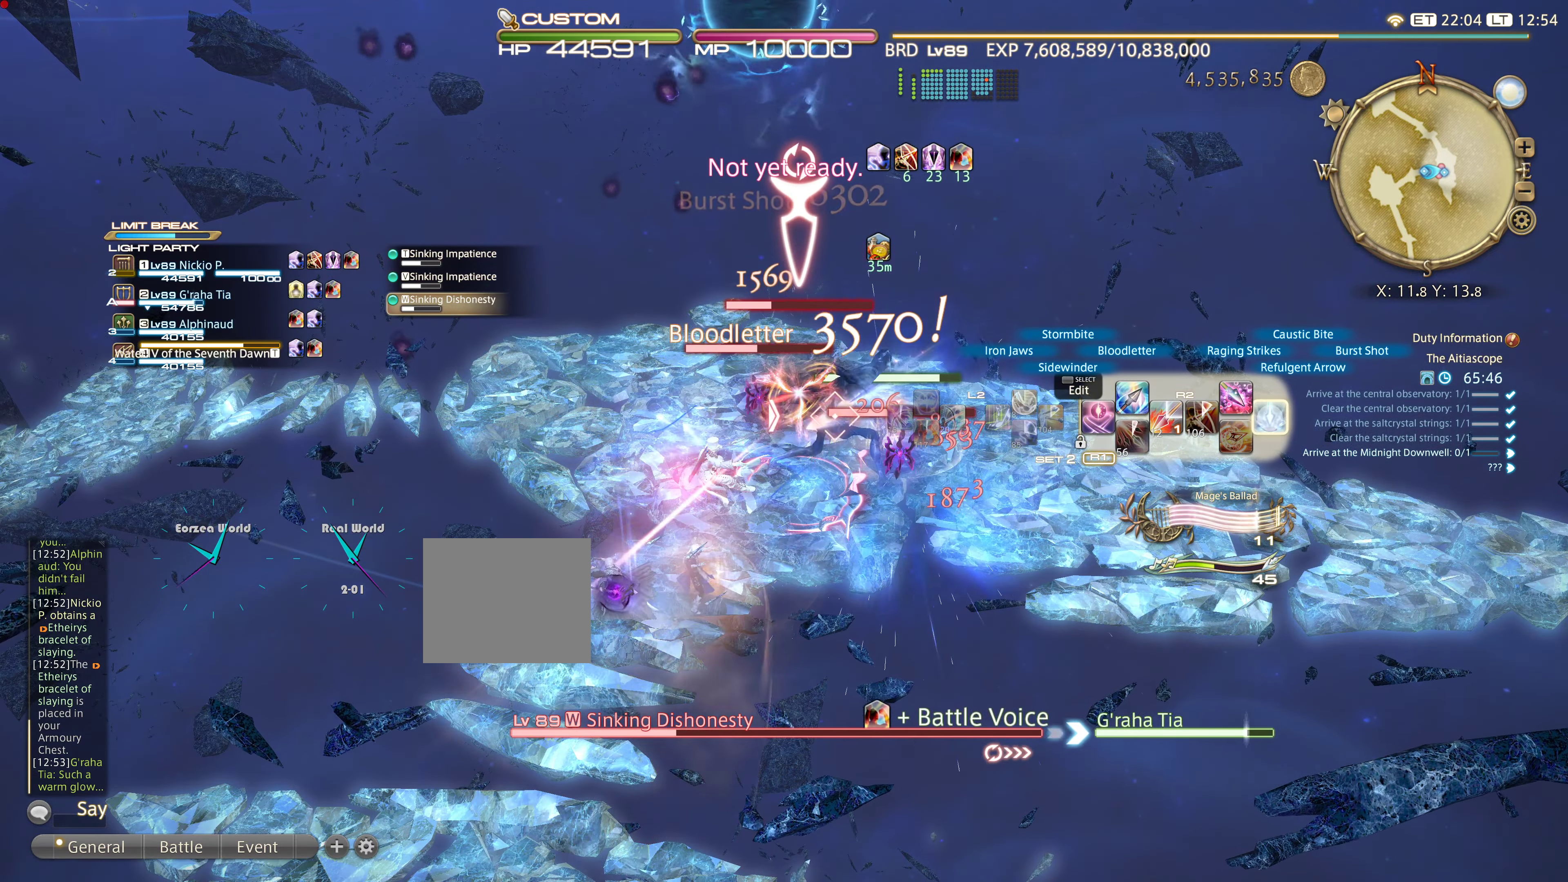
{"buttons": ["CIRCLE", "R2"], "left_stick": "center", "right_stick": "center", "events": [[33, "CIRCLE", "down"], [66, "CIRCLE", "up"], [150, "CIRCLE", "down"], [233, "CIRCLE", "up"], [317, "CIRCLE", "down"], [367, "CIRCLE", "up"], [467, "CIRCLE", "down"]]}
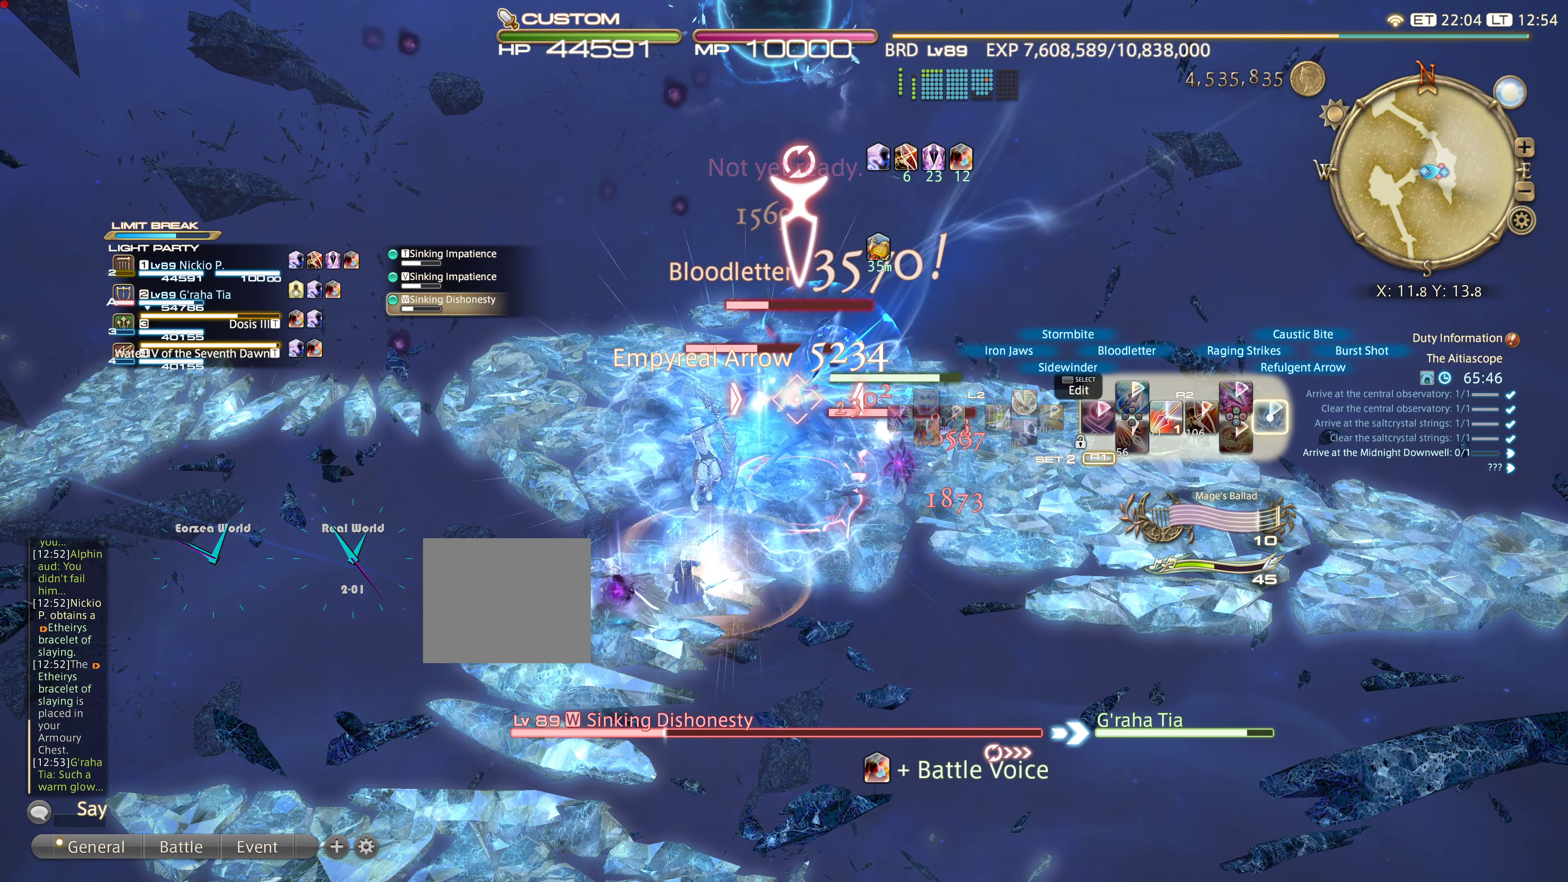
{"buttons": ["CIRCLE", "R2"], "left_stick": "center", "right_stick": "center", "events": [[50, "CIRCLE", "up"], [134, "CIRCLE", "down"], [217, "CIRCLE", "up"], [300, "CIRCLE", "down"], [367, "CIRCLE", "up"], [451, "CIRCLE", "down"]]}
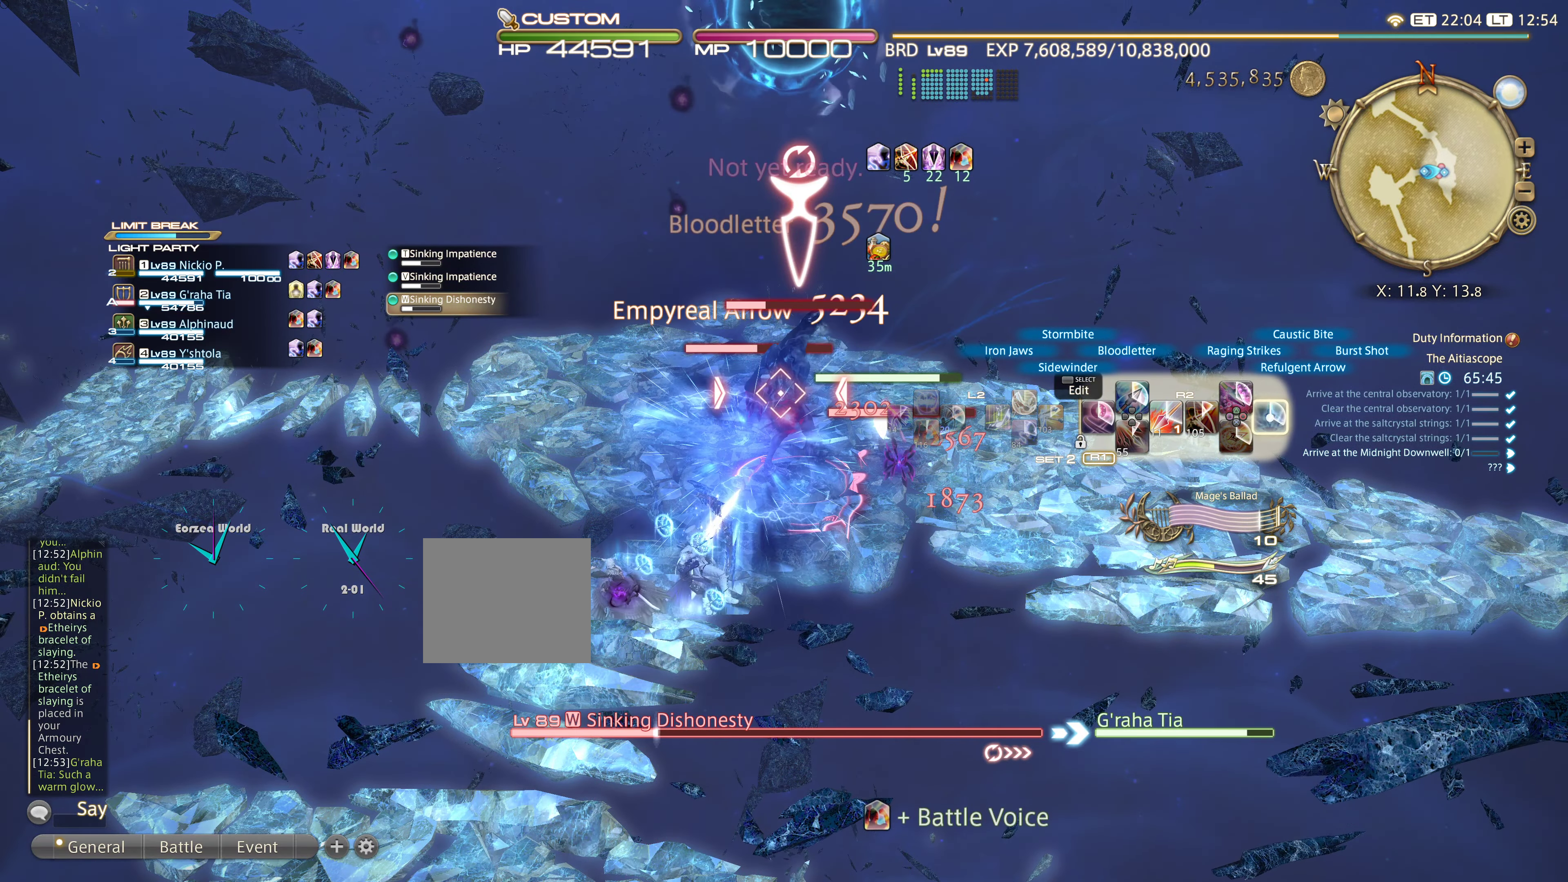
{"buttons": ["R2", "DPAD_RIGHT"], "left_stick": "center", "right_stick": "center", "events": [[50, "CIRCLE", "up"], [133, "CIRCLE", "down"], [216, "CIRCLE", "up"], [300, "CIRCLE", "down"], [367, "CIRCLE", "up"], [450, "DPAD_RIGHT", "down"]]}
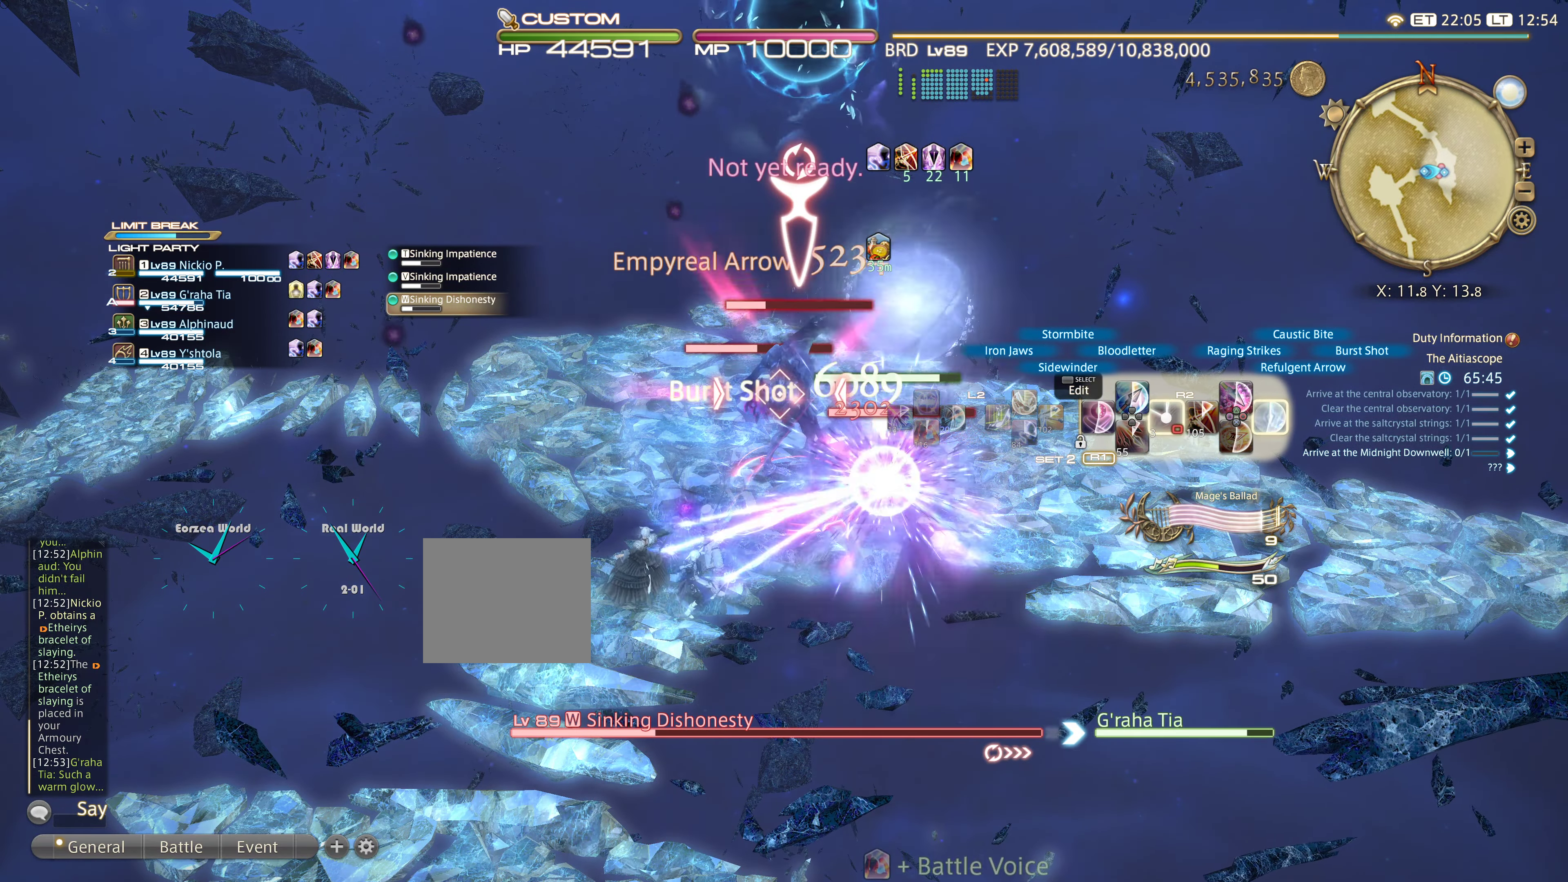
{"buttons": ["R2"], "left_stick": "center", "right_stick": "center", "events": [[67, "DPAD_RIGHT", "up"], [134, "DPAD_RIGHT", "down"], [234, "DPAD_RIGHT", "up"], [267, "DPAD_RIGHT", "down"], [417, "DPAD_RIGHT", "up"]]}
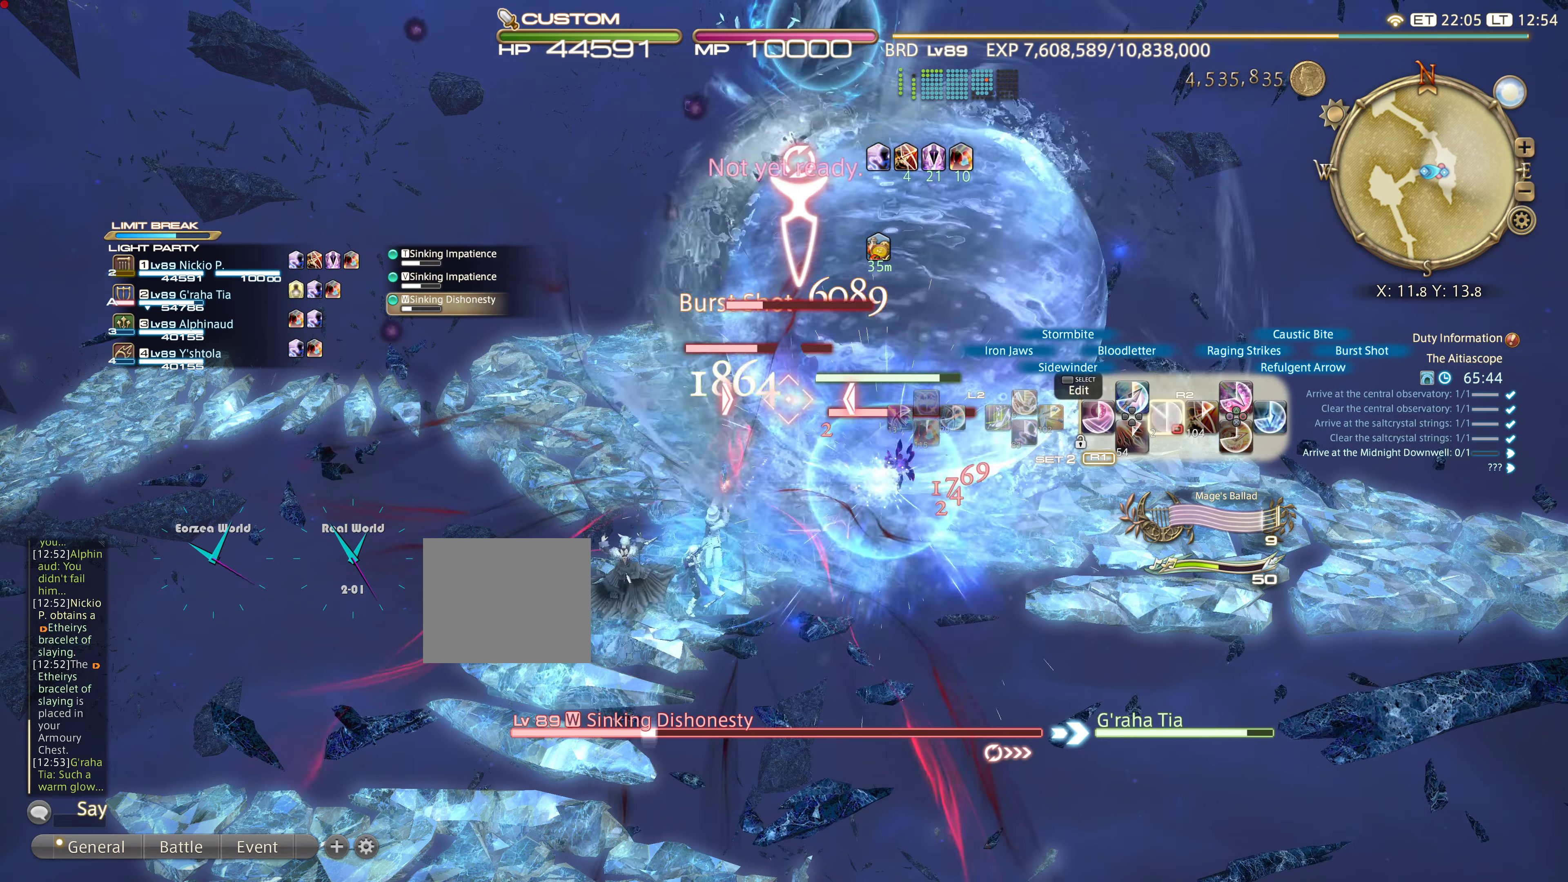
{"buttons": ["L2"], "left_stick": "center", "right_stick": "center", "events": [[34, "DPAD_RIGHT", "down"], [150, "DPAD_RIGHT", "up"], [184, "R2", "up"], [317, "L2", "down"]]}
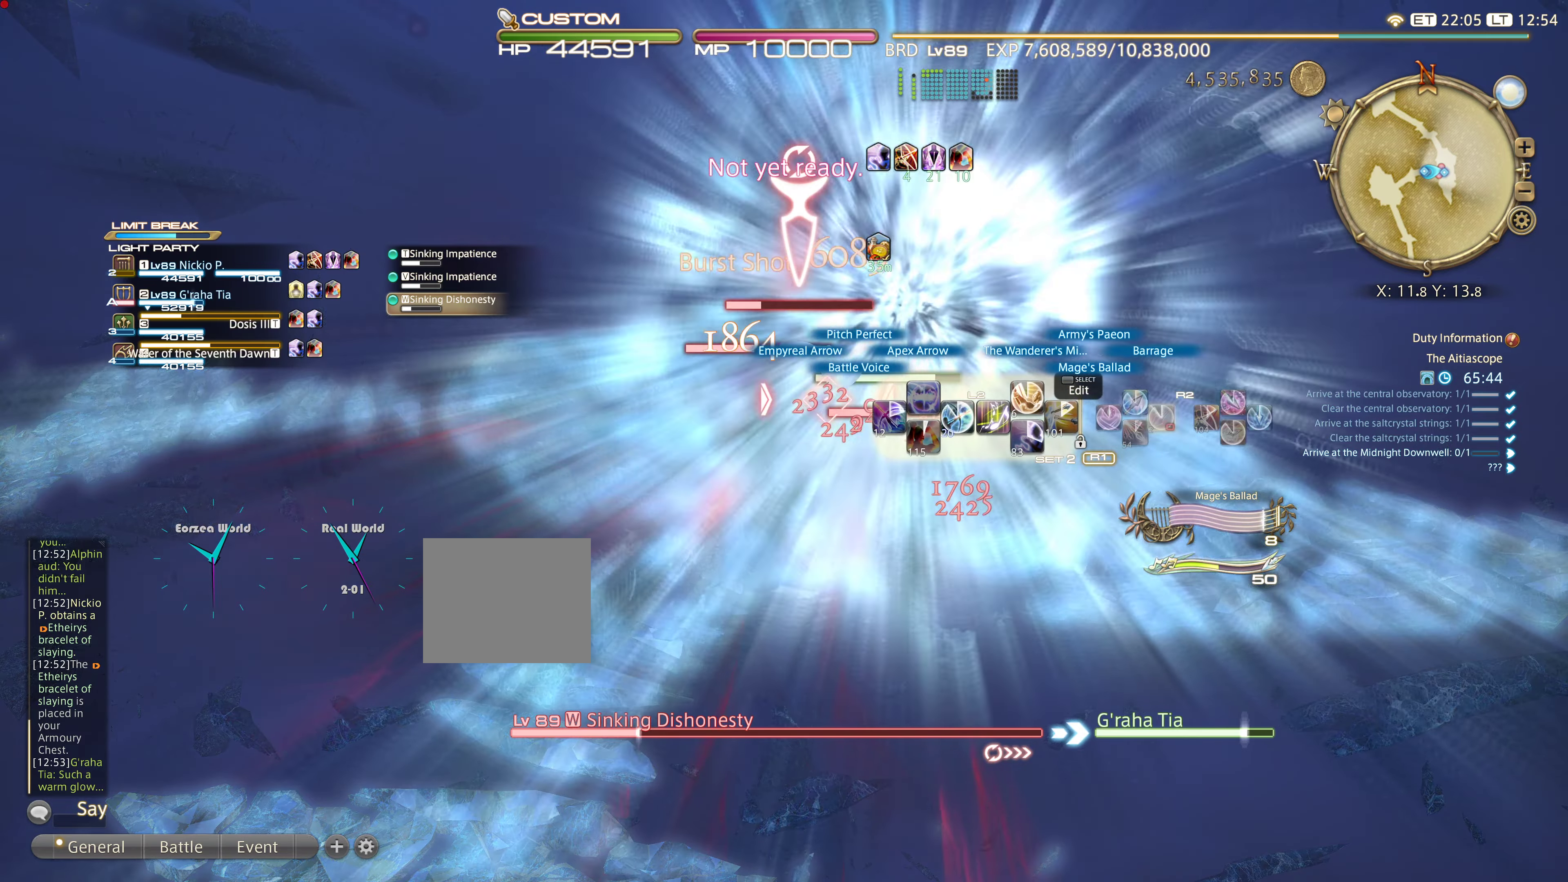
{"buttons": ["CIRCLE", "R2"], "left_stick": "center", "right_stick": "center", "events": [[166, "R2", "down"], [233, "L2", "up"], [317, "CIRCLE", "down"], [417, "CIRCLE", "up"], [483, "CIRCLE", "down"]]}
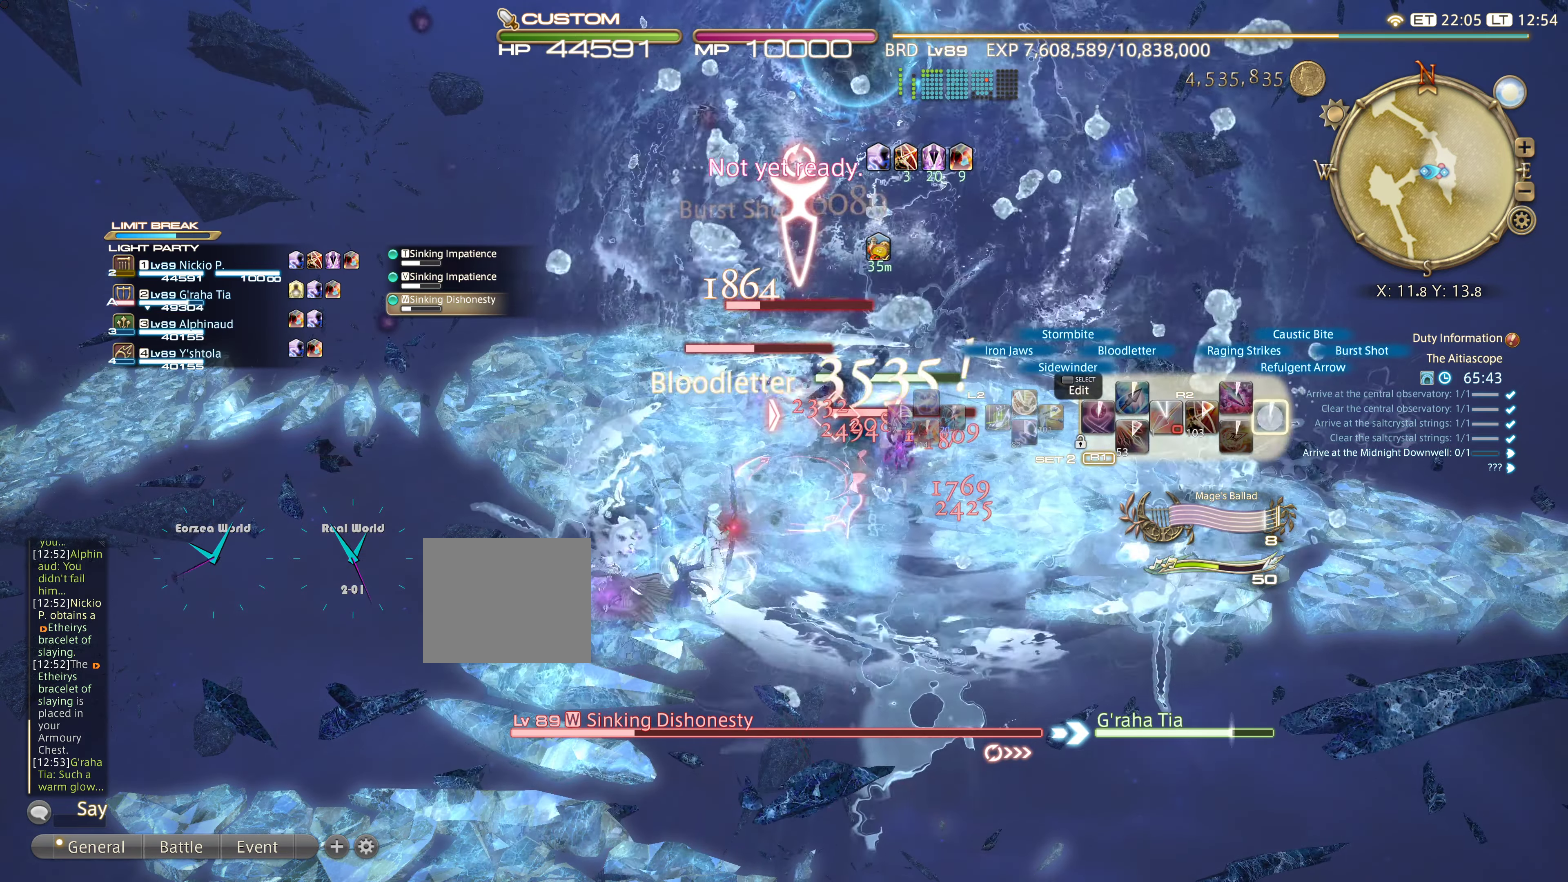
{"buttons": ["CIRCLE", "R2"], "left_stick": "center", "right_stick": "center", "events": [[34, "CIRCLE", "up"], [117, "CIRCLE", "down"], [217, "CIRCLE", "up"], [267, "CIRCLE", "down"], [367, "CIRCLE", "up"], [434, "CIRCLE", "down"]]}
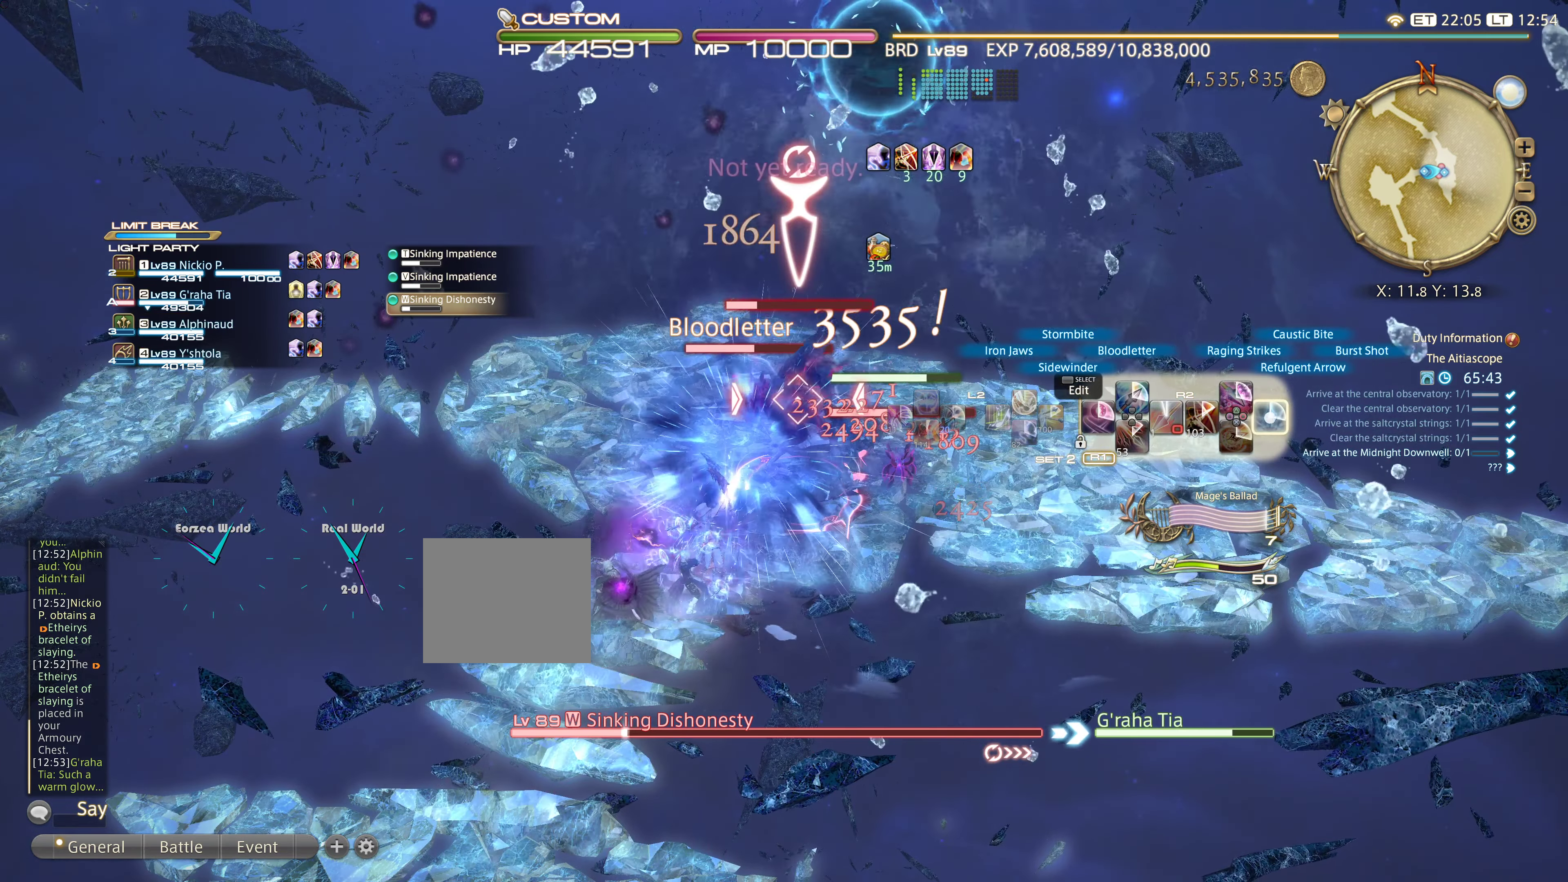
{"buttons": ["R2"], "left_stick": "center", "right_stick": "center", "events": [[33, "CIRCLE", "up"], [100, "CIRCLE", "down"], [183, "CIRCLE", "up"], [300, "CIRCLE", "down"], [400, "CIRCLE", "up"]]}
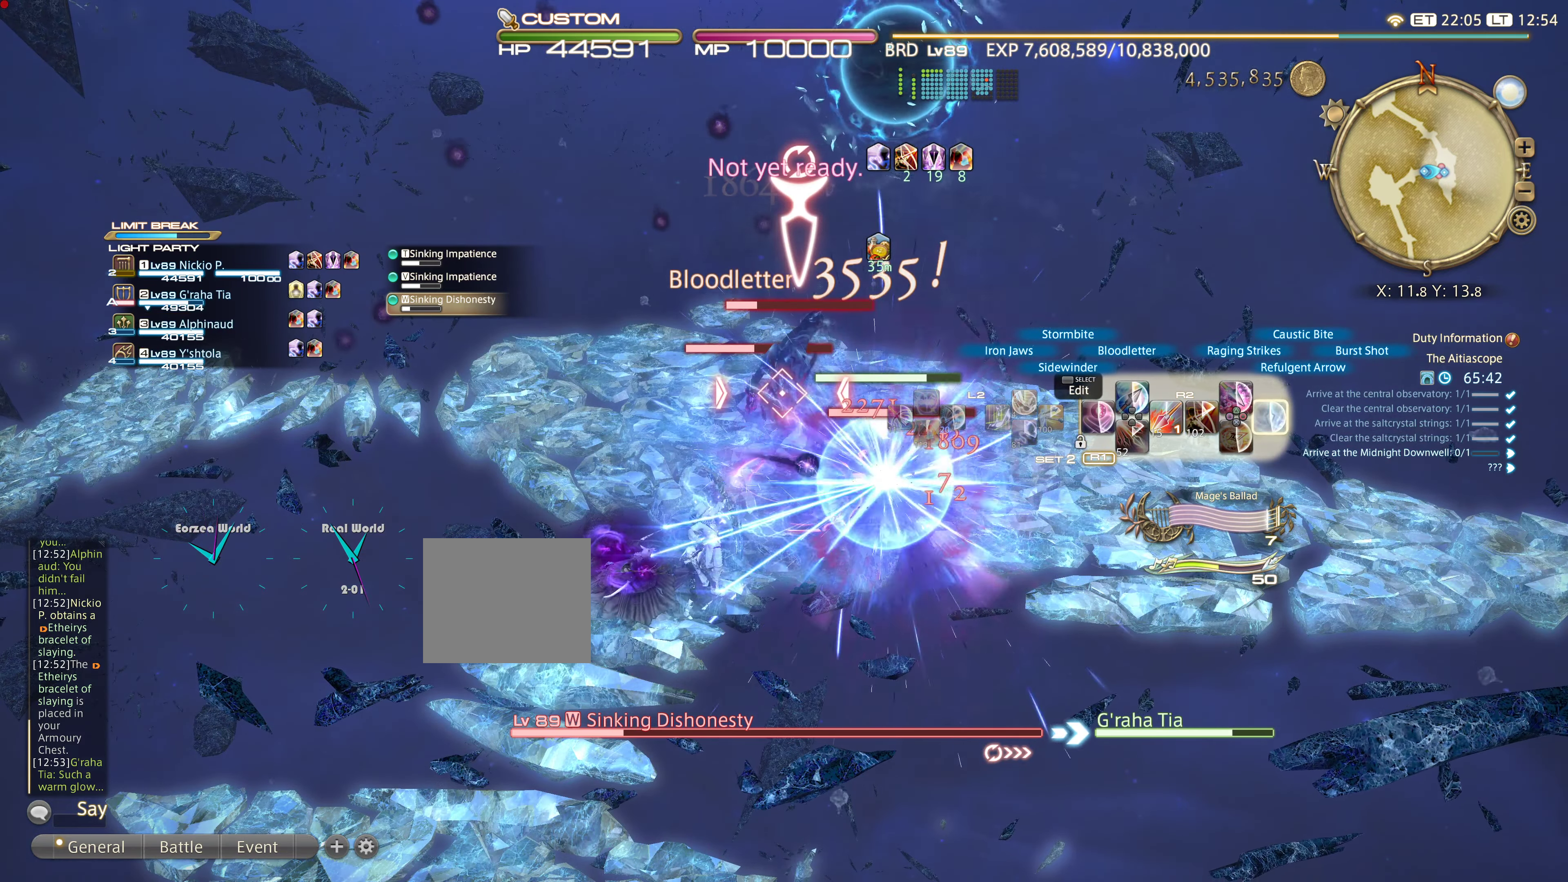
{"buttons": ["R2"], "left_stick": "center", "right_stick": "center", "events": [[167, "CIRCLE", "down"], [267, "CIRCLE", "up"], [350, "CIRCLE", "down"], [467, "CIRCLE", "up"]]}